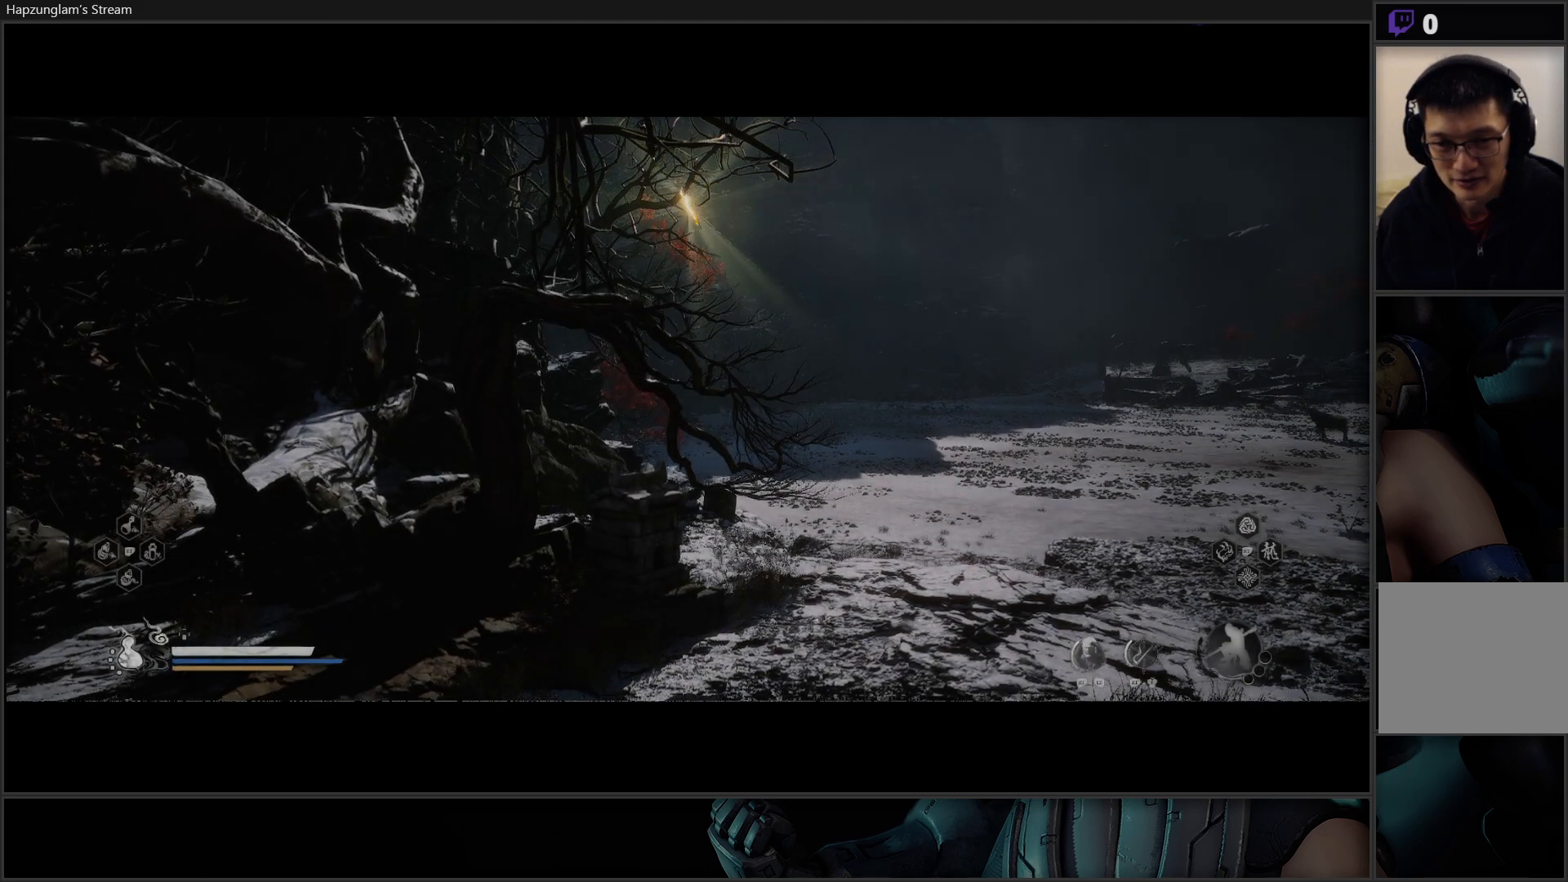
Gameplay with a controller (Xbox layout); each line is a JSON object with the inputs held at the frame after it. "events" lists button and stick changes between this image and that frame as [ms after this image, input, new state], when the widget could be followed in between.
{"buttons": [], "left_stick": "up-right", "right_stick": "right", "events": [[251, "left_stick", "up-right"], [351, "right_stick", "right"]]}
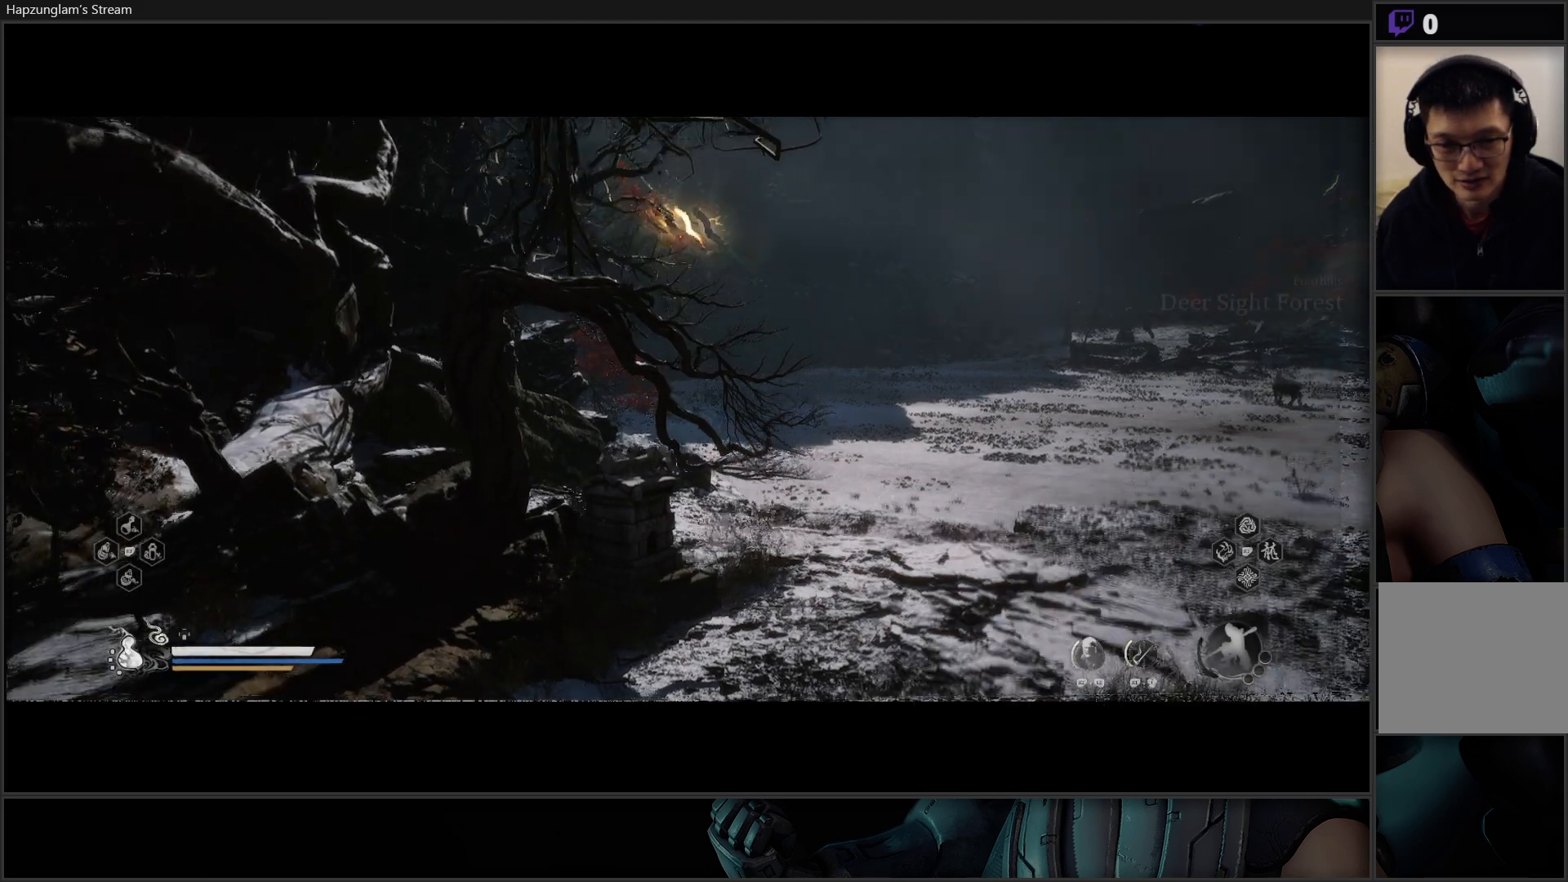
{"buttons": [], "left_stick": "up-right", "right_stick": "center", "events": [[284, "right_stick", "center"]]}
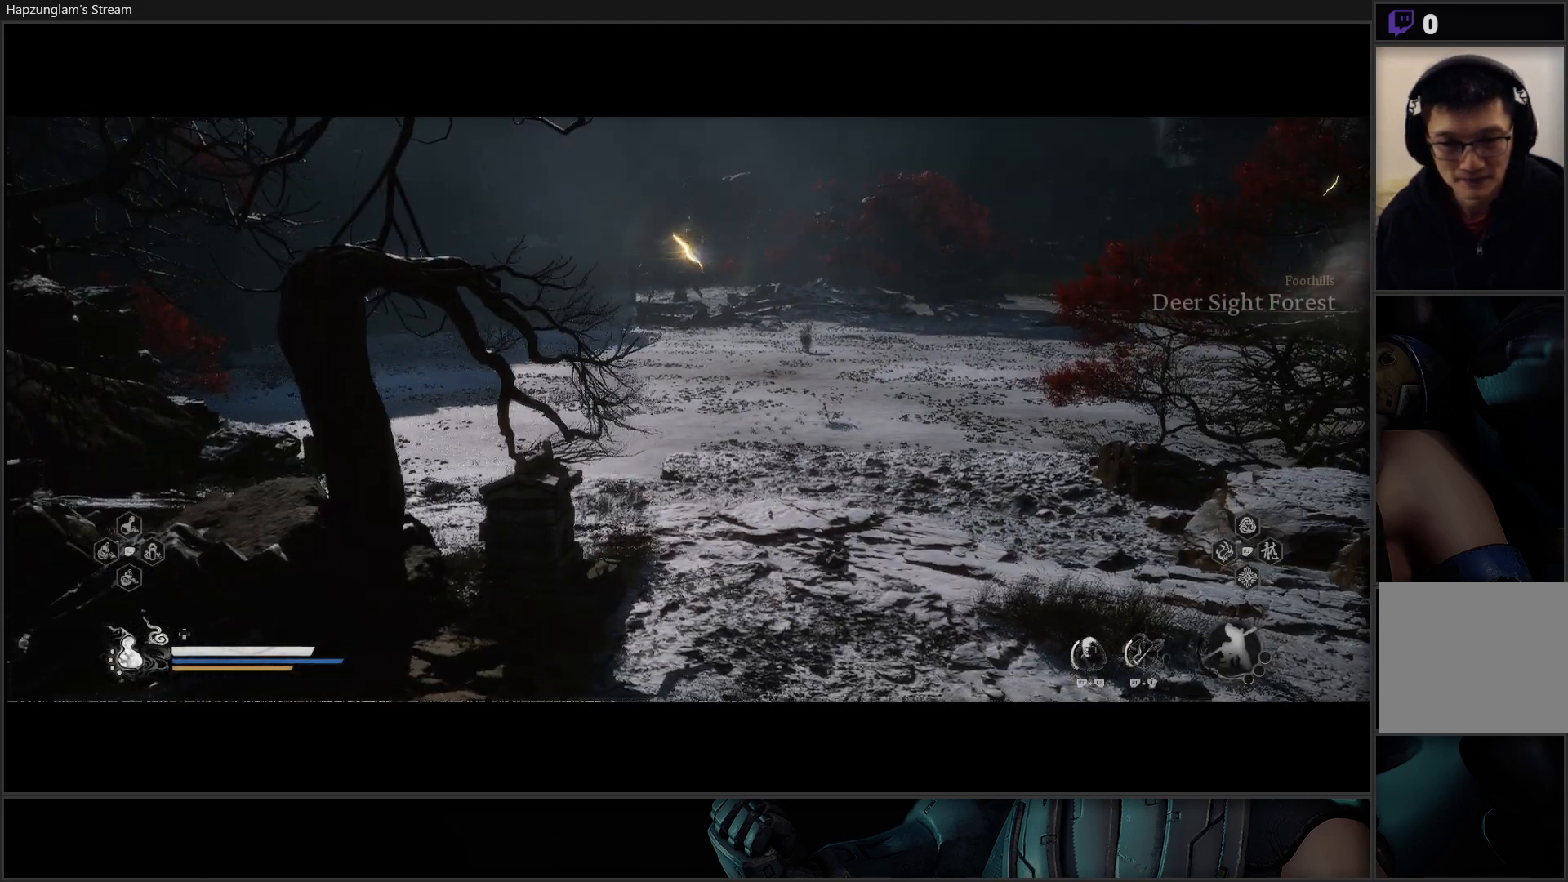
{"buttons": [], "left_stick": "up", "right_stick": "center", "events": [[34, "left_stick", "up"]]}
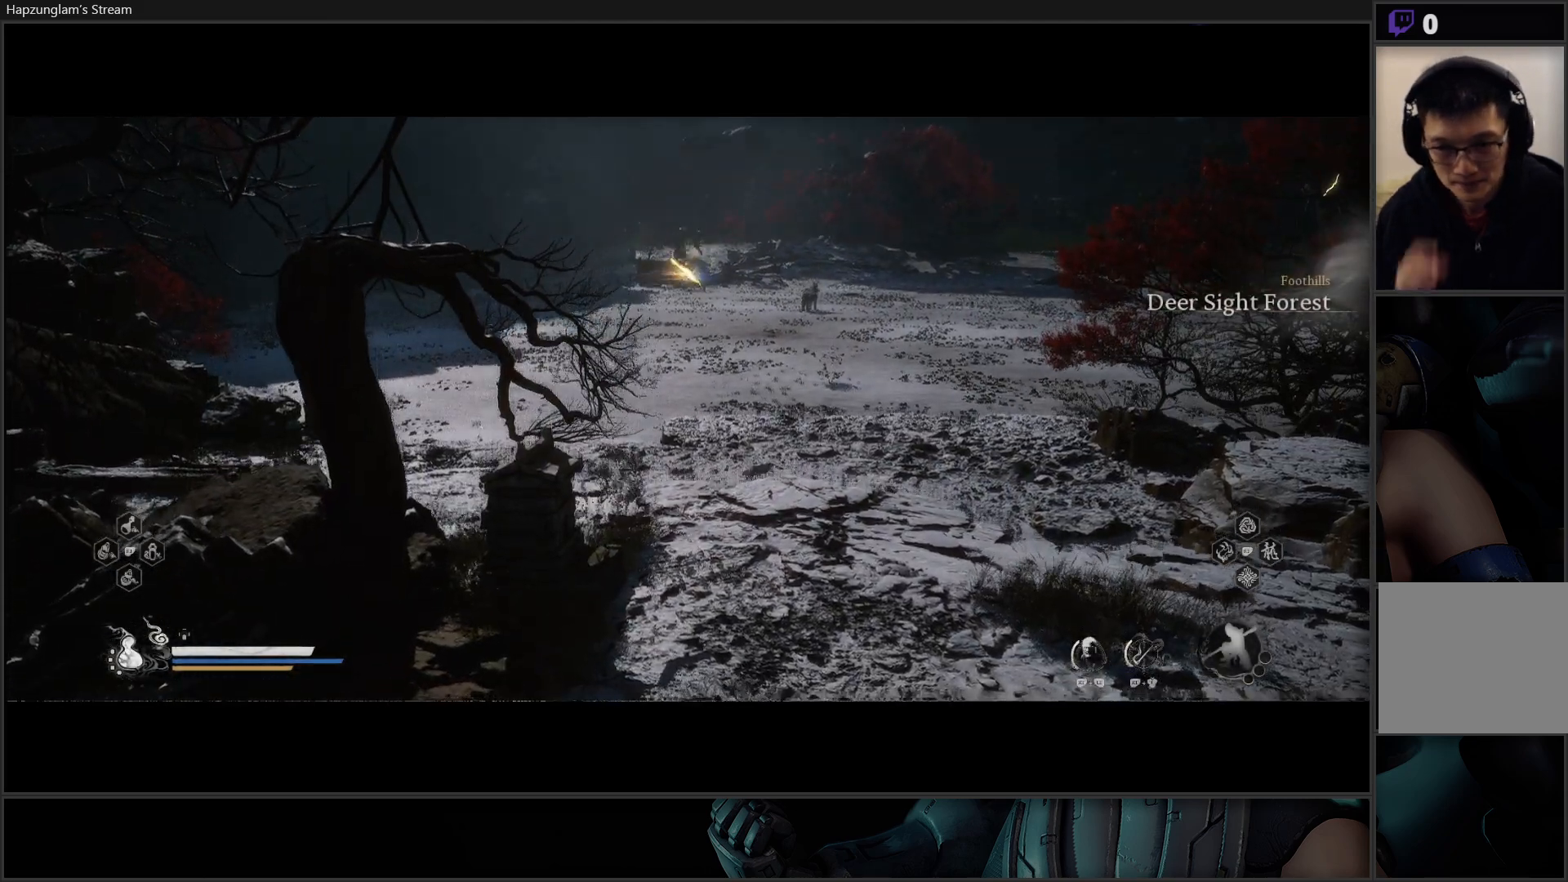
{"buttons": [], "left_stick": "up", "right_stick": "center", "events": []}
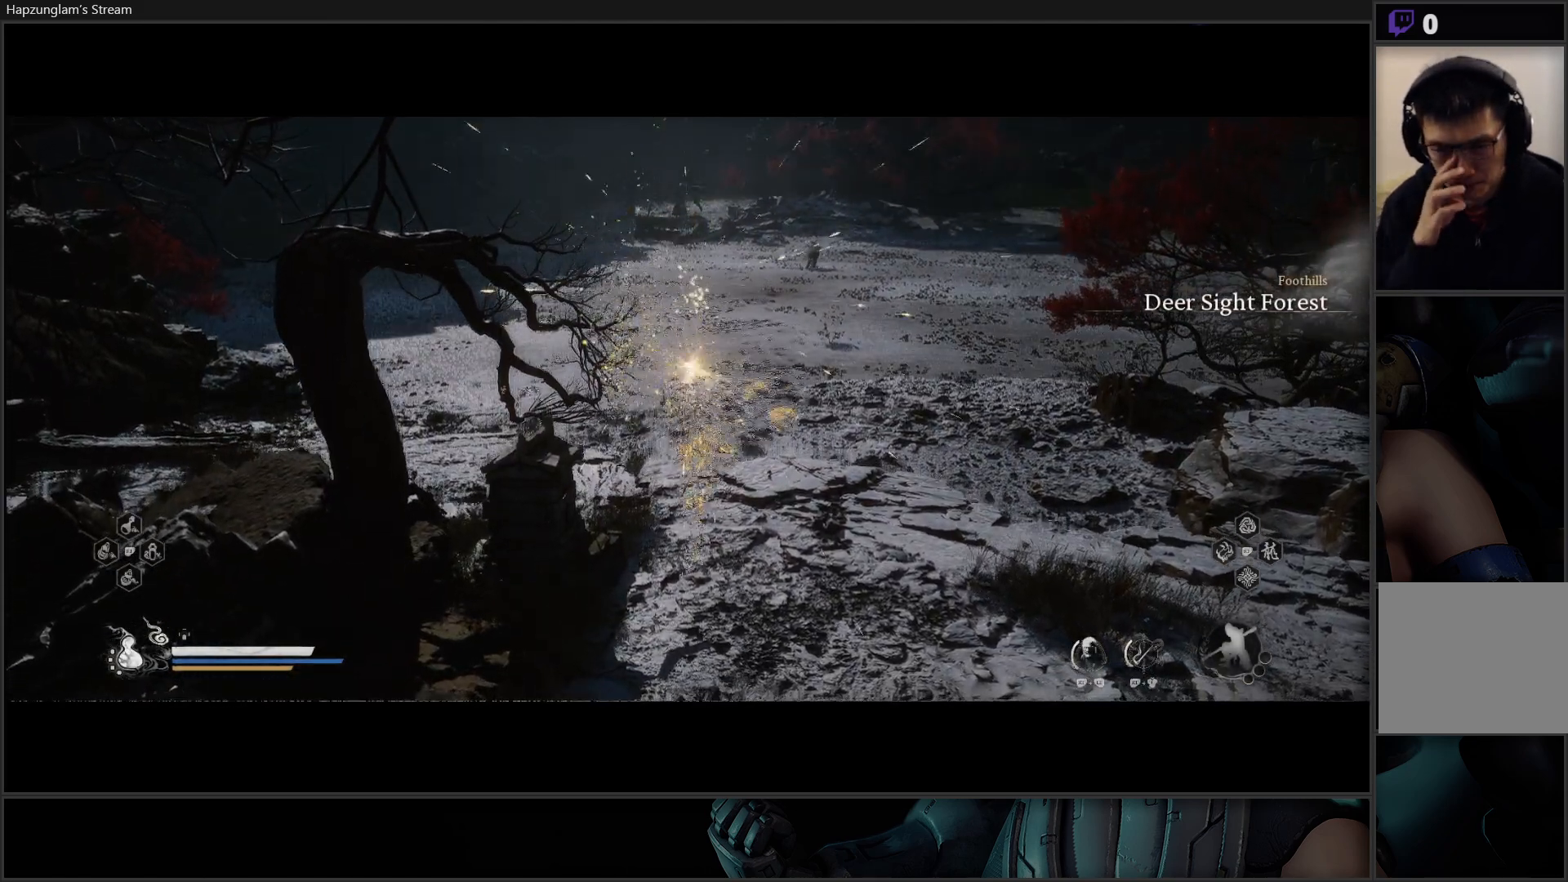
{"buttons": [], "left_stick": "up-right", "right_stick": "center", "events": [[134, "left_stick", "up-right"]]}
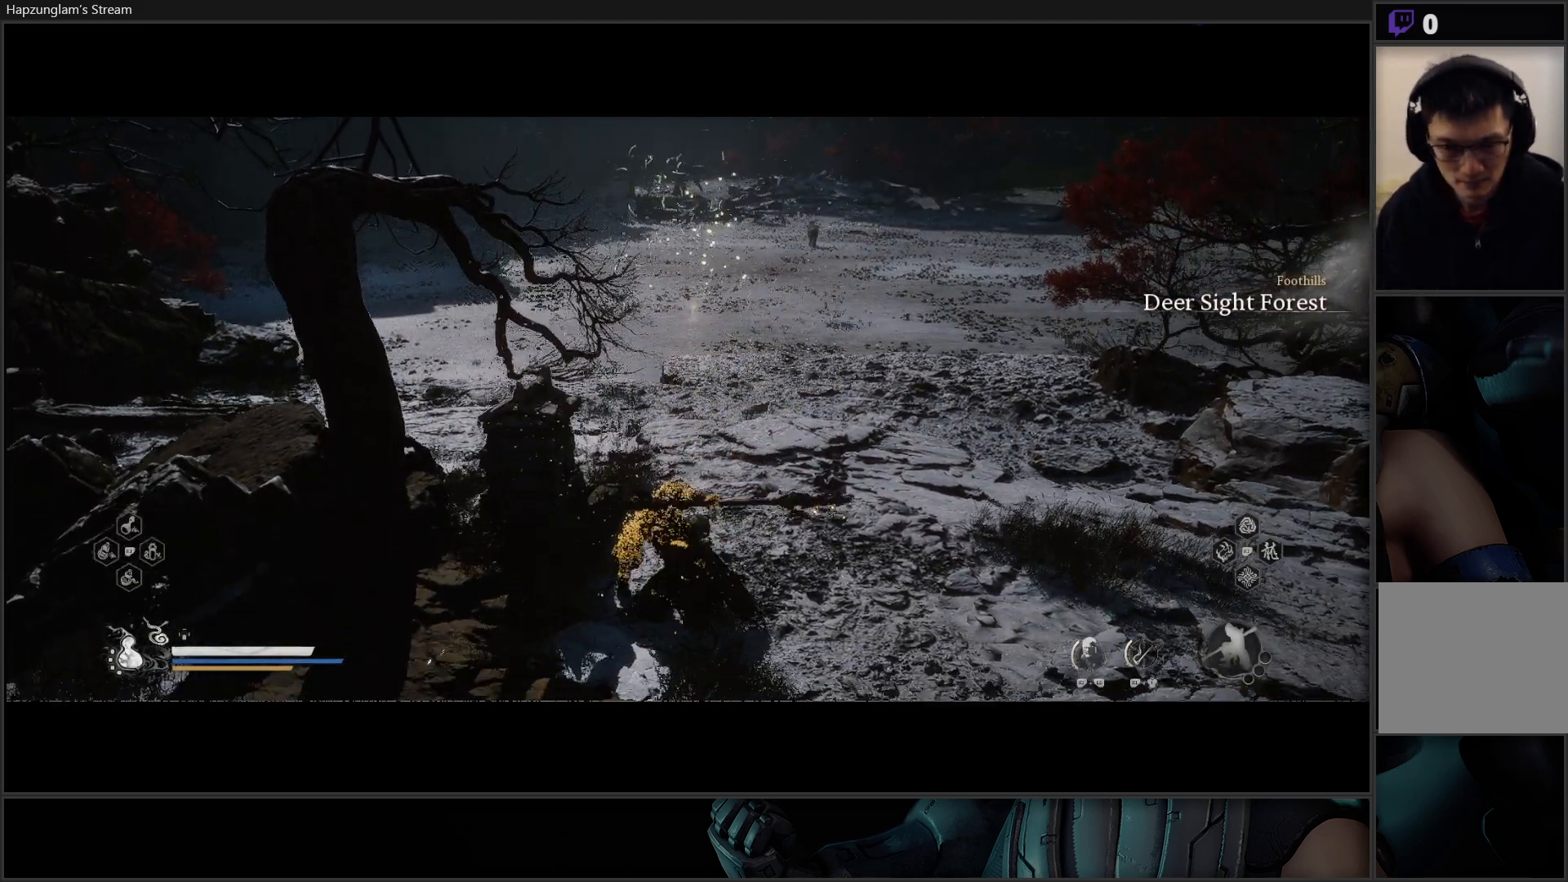
{"buttons": [], "left_stick": "up-right", "right_stick": "center", "events": [[317, "right_stick", "up-right"], [467, "right_stick", "center"]]}
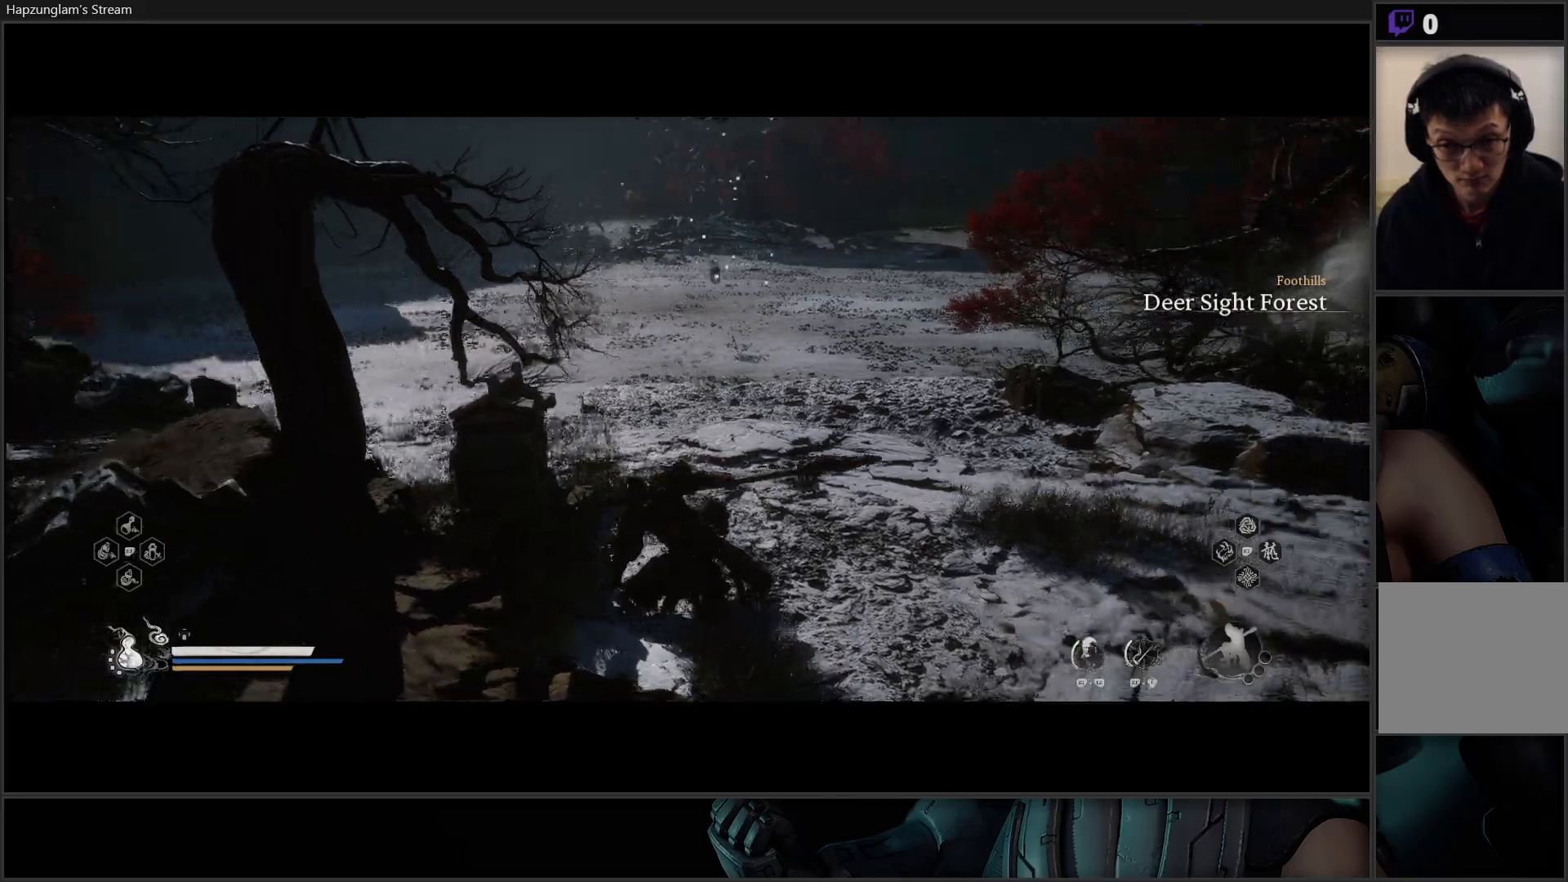
{"buttons": [], "left_stick": "up", "right_stick": "center", "events": [[34, "left_stick", "up"], [351, "L3", "down"], [468, "L3", "up"]]}
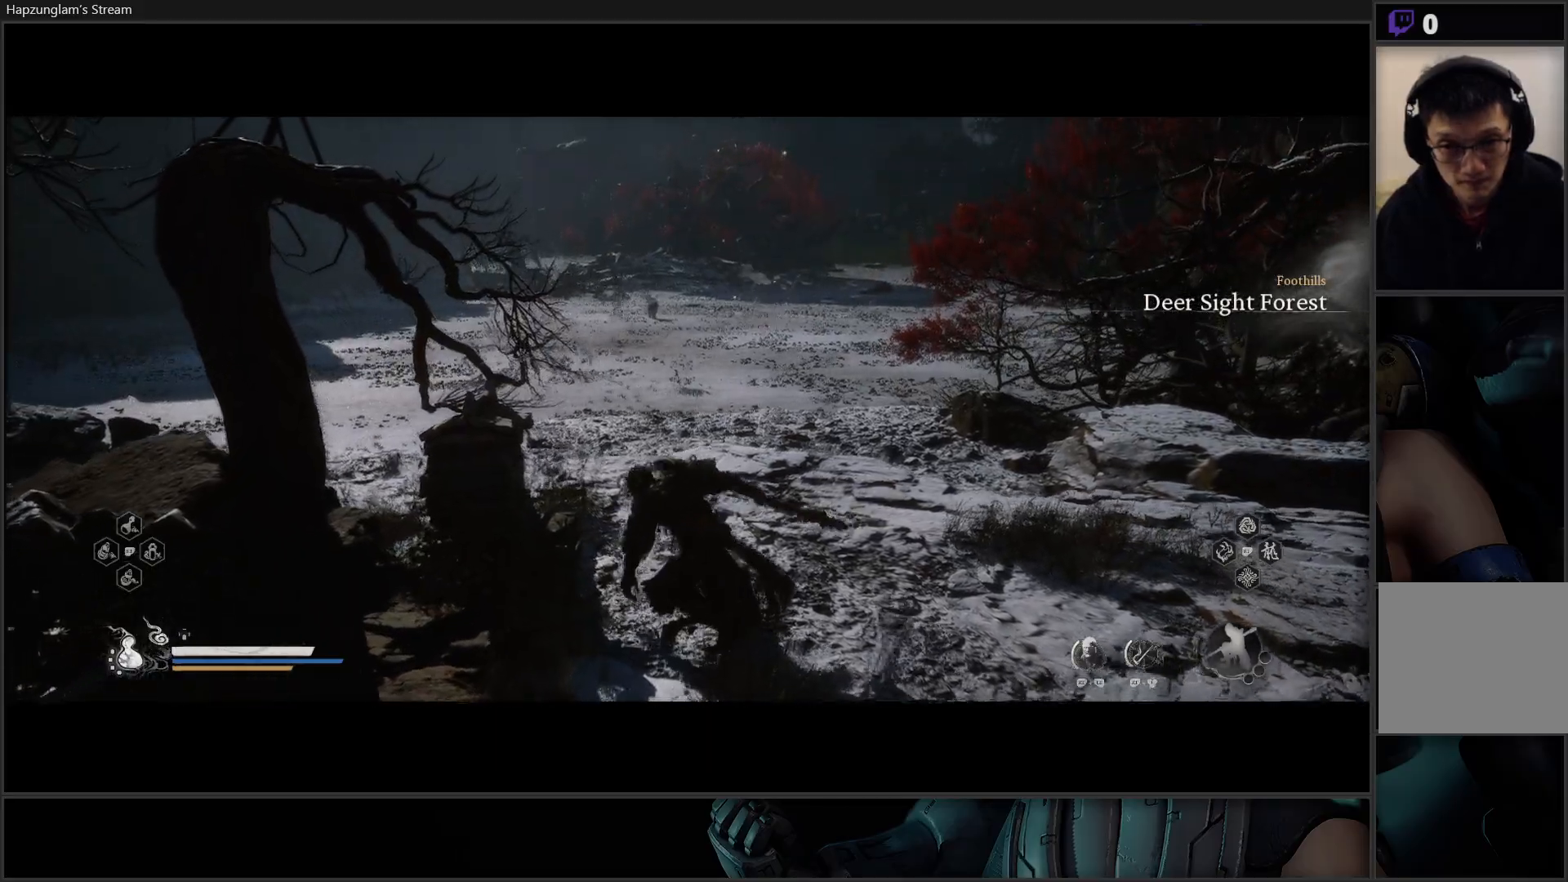
{"buttons": [], "left_stick": "up", "right_stick": "center", "events": []}
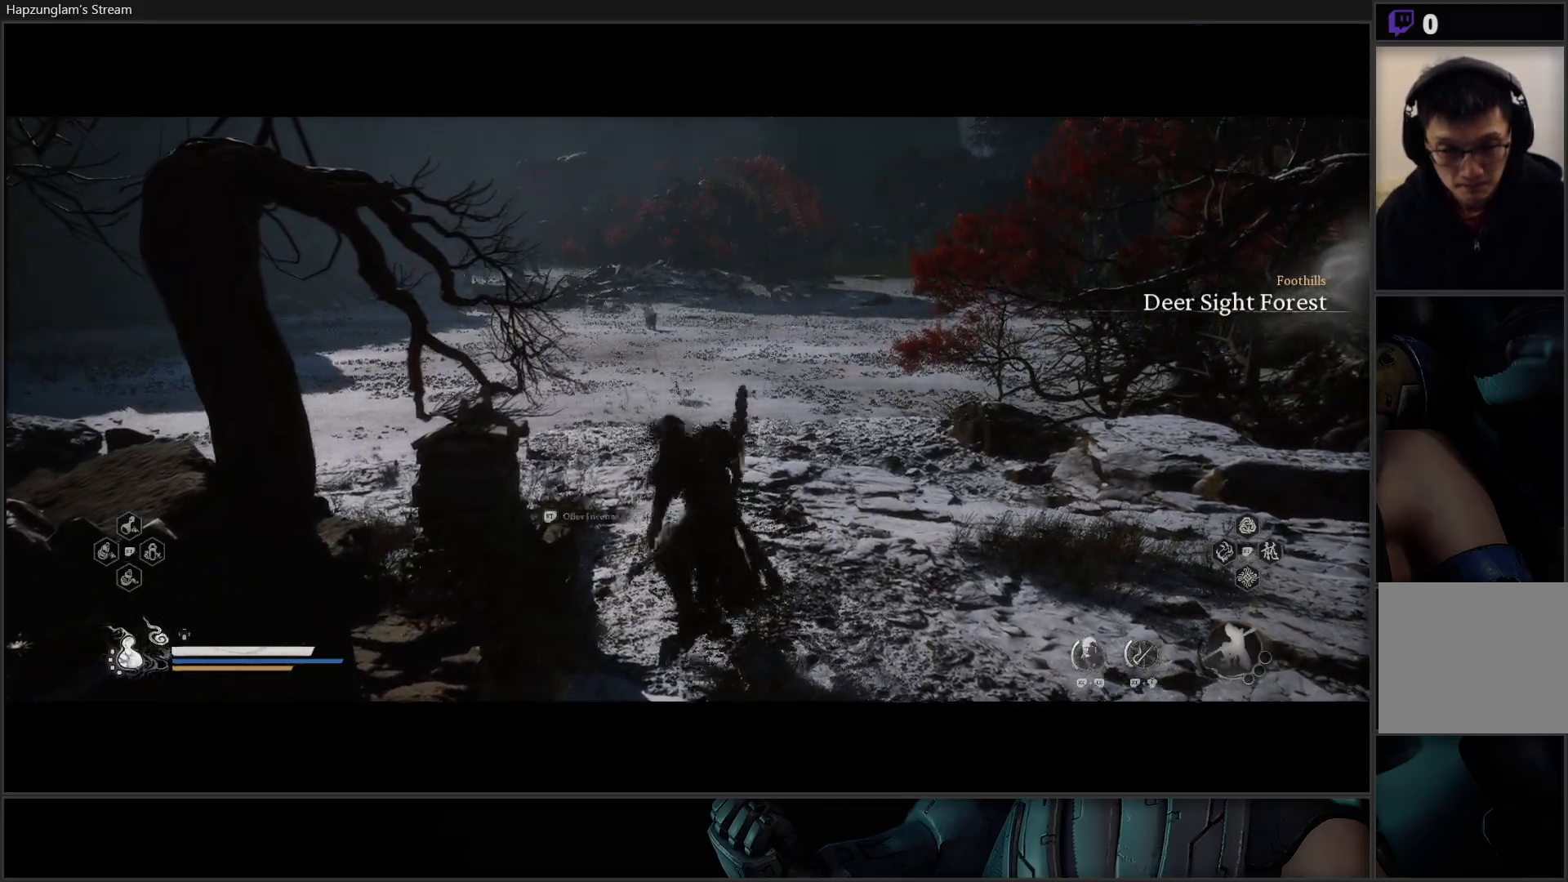
{"buttons": [], "left_stick": "up", "right_stick": "center", "events": [[84, "L3", "down"], [217, "L3", "up"]]}
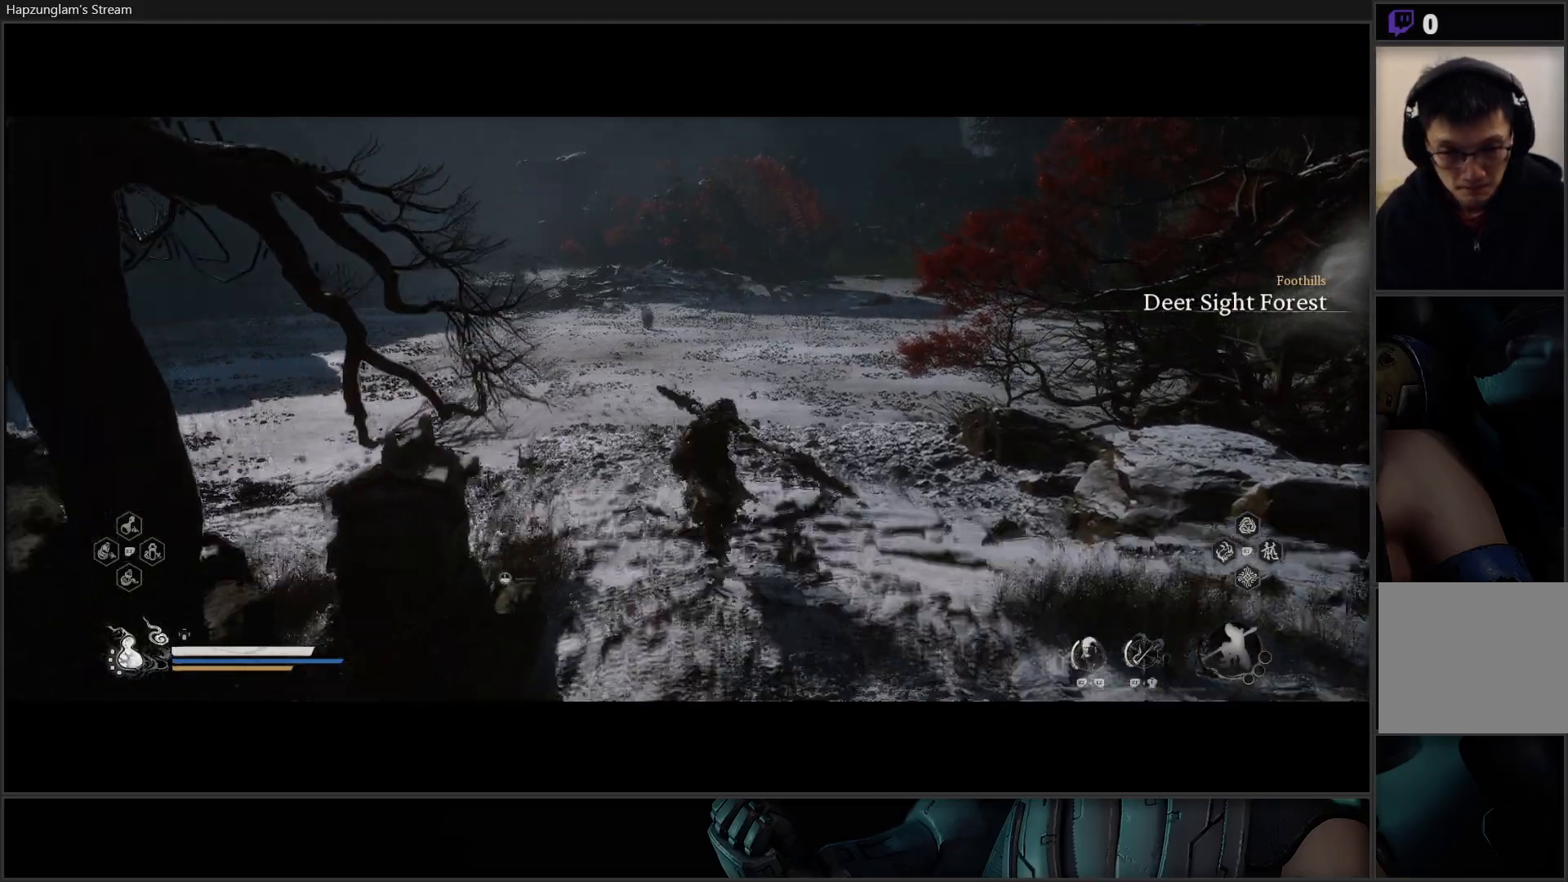
{"buttons": ["R3"], "left_stick": "up", "right_stick": "down-left", "events": [[317, "right_stick", "down-left"], [417, "R3", "down"]]}
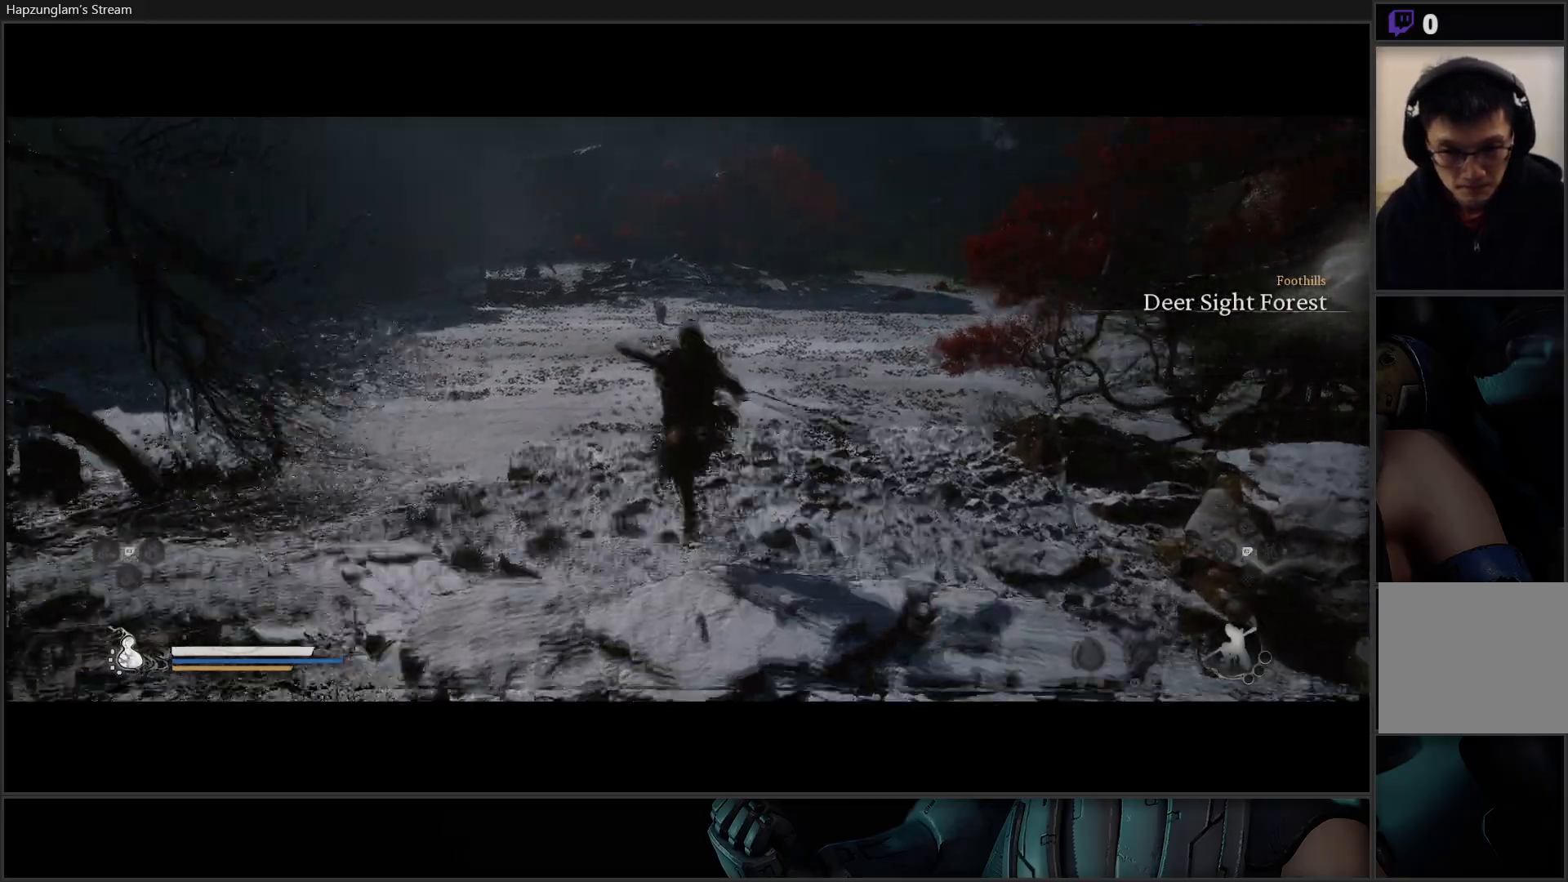
{"buttons": [], "left_stick": "center", "right_stick": "center", "events": [[117, "R3", "up"], [167, "right_stick", "center"], [384, "left_stick", "center"]]}
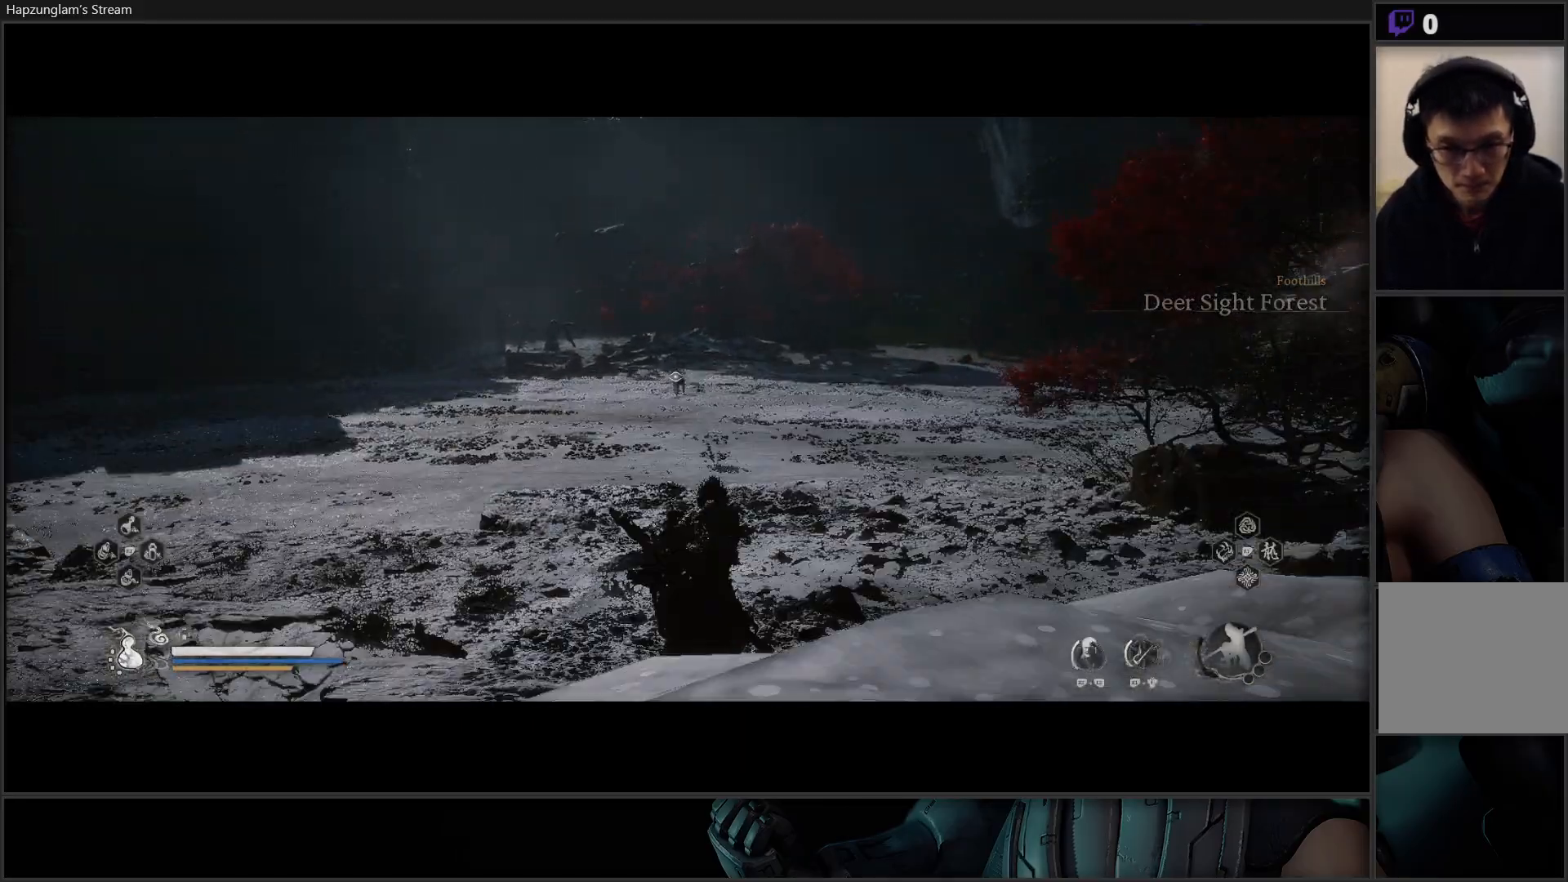
{"buttons": [], "left_stick": "up", "right_stick": "center", "events": [[67, "left_stick", "up-right"], [434, "left_stick", "up"]]}
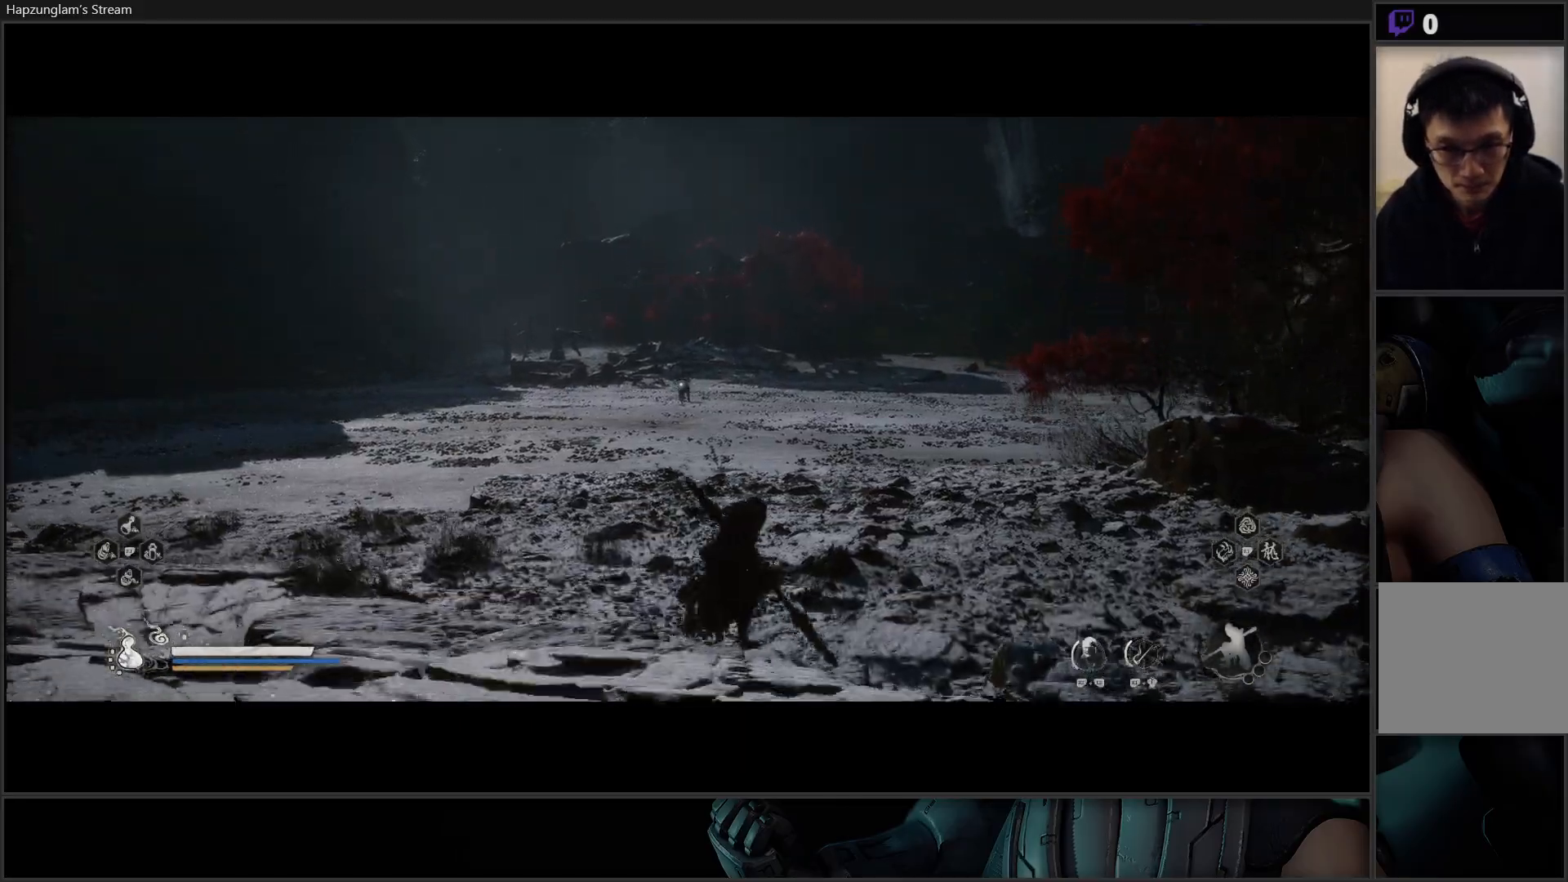
{"buttons": [], "left_stick": "up-left", "right_stick": "center", "events": [[234, "left_stick", "up-left"]]}
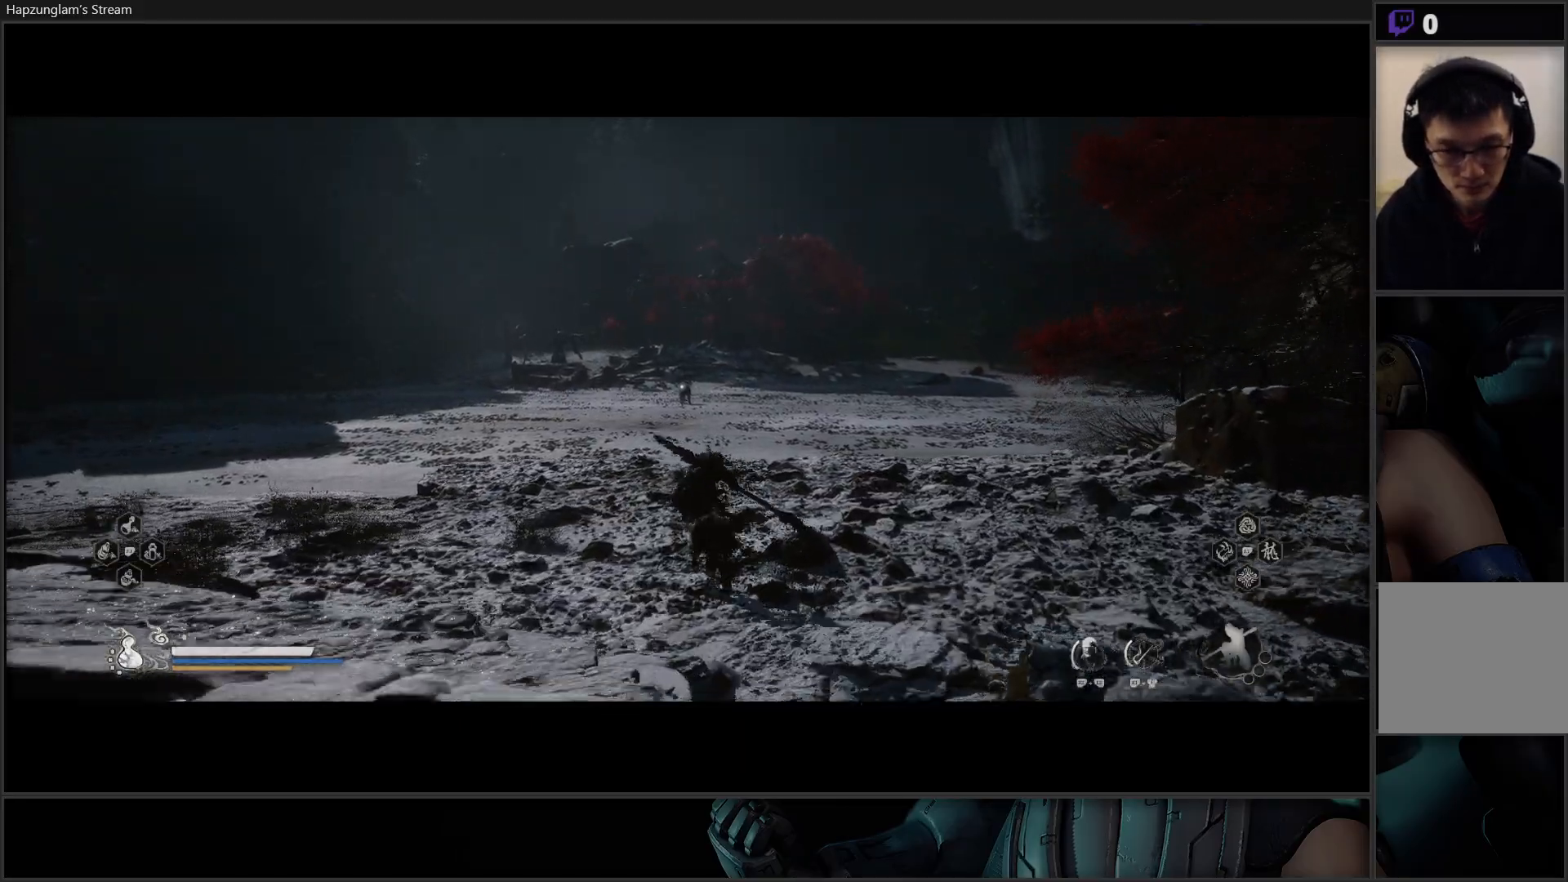
{"buttons": [], "left_stick": "up-left", "right_stick": "center", "events": []}
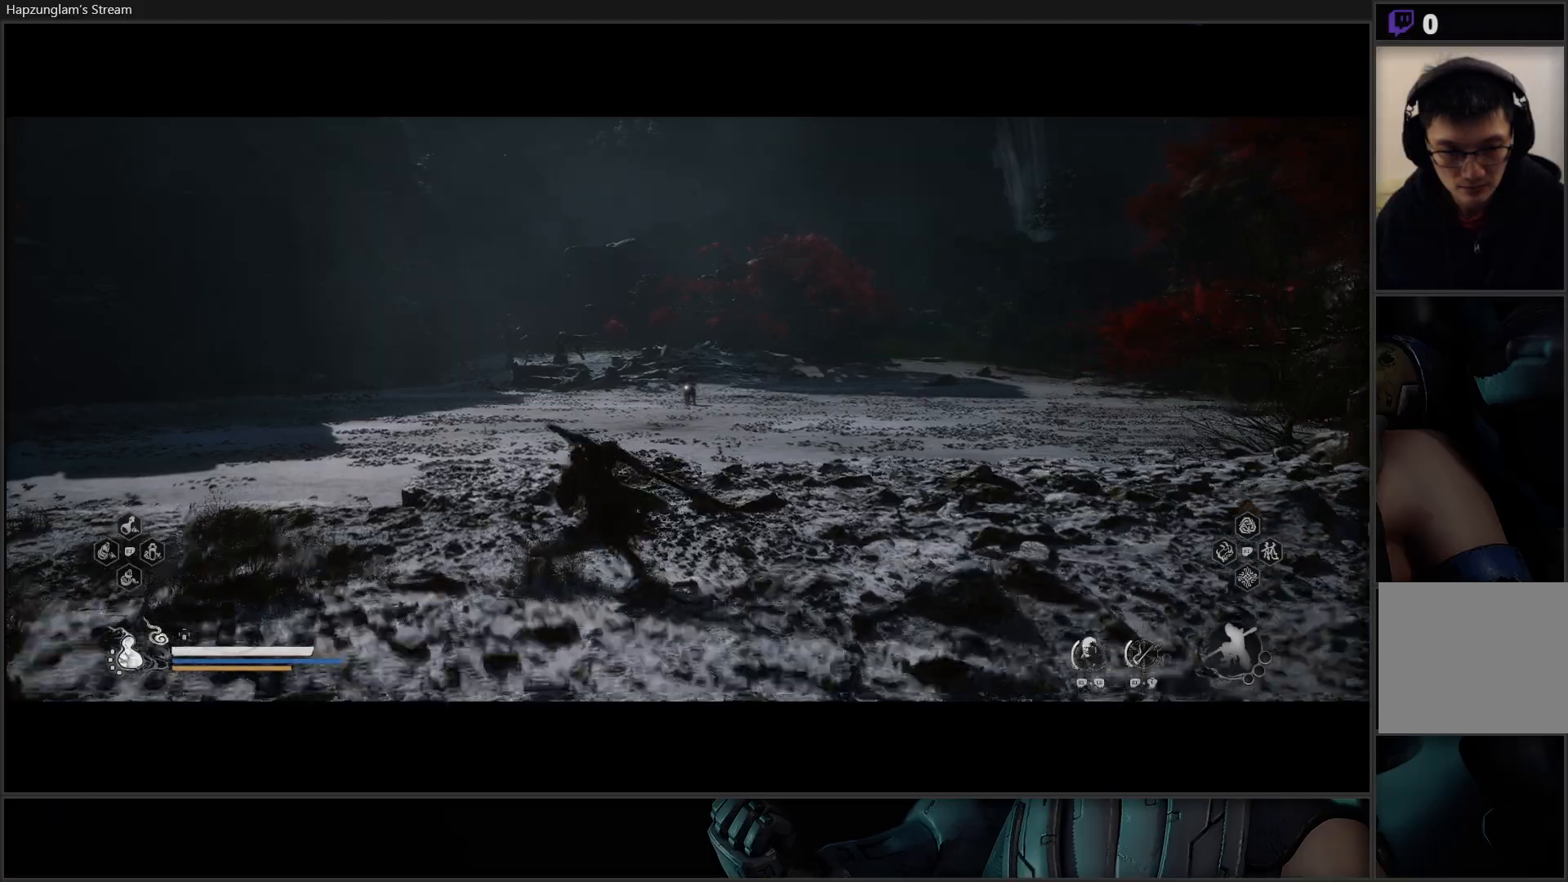
{"buttons": [], "left_stick": "up-left", "right_stick": "center", "events": [[317, "A", "down"], [468, "A", "up"]]}
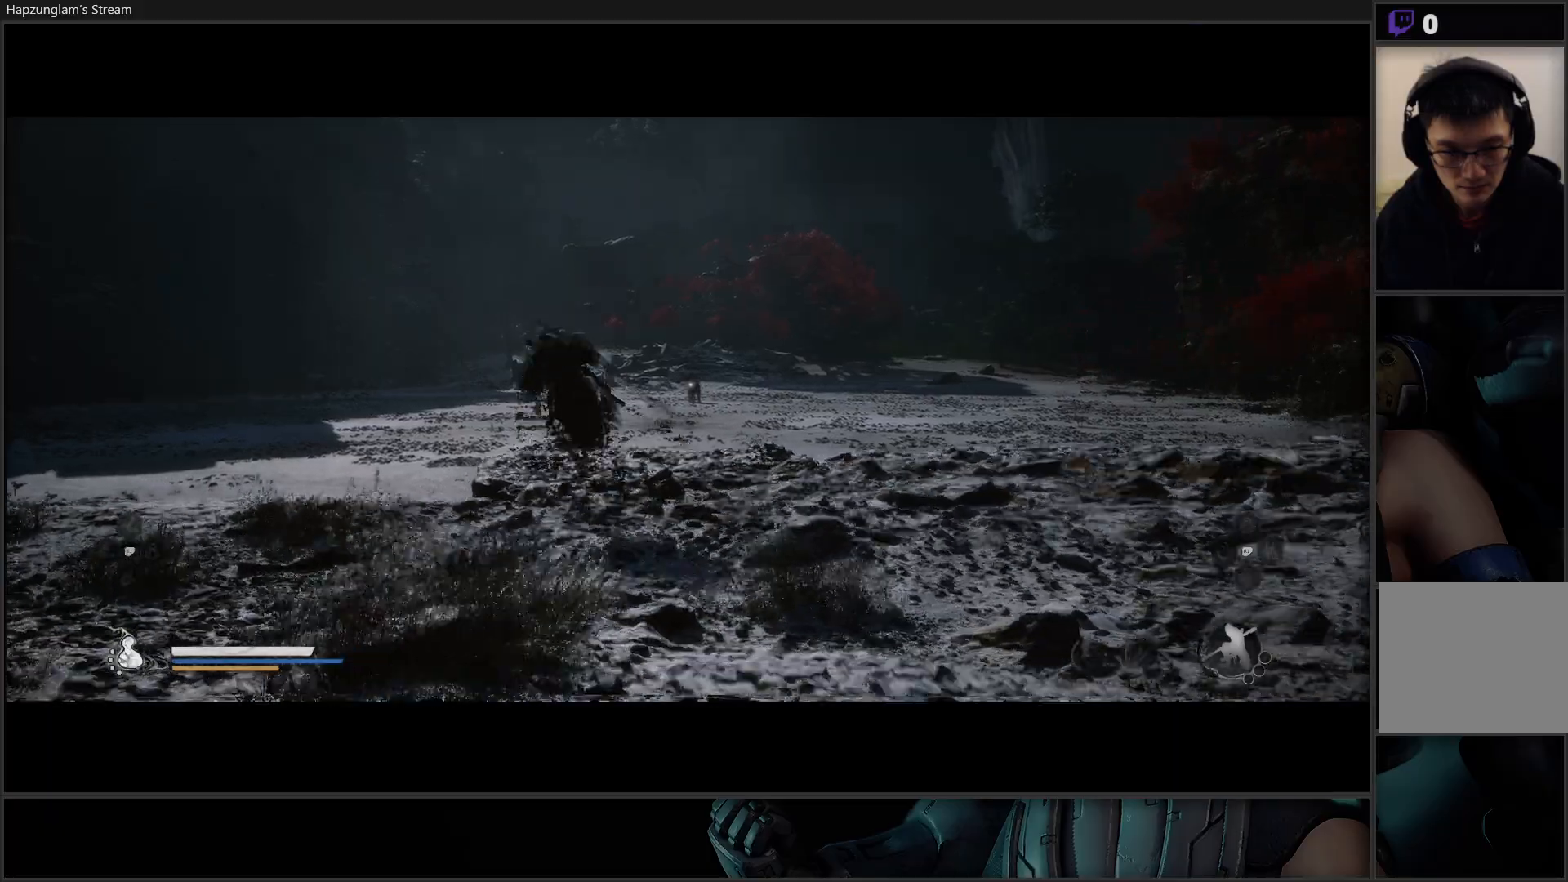
{"buttons": [], "left_stick": "up-left", "right_stick": "down-right", "events": [[367, "right_stick", "down-right"]]}
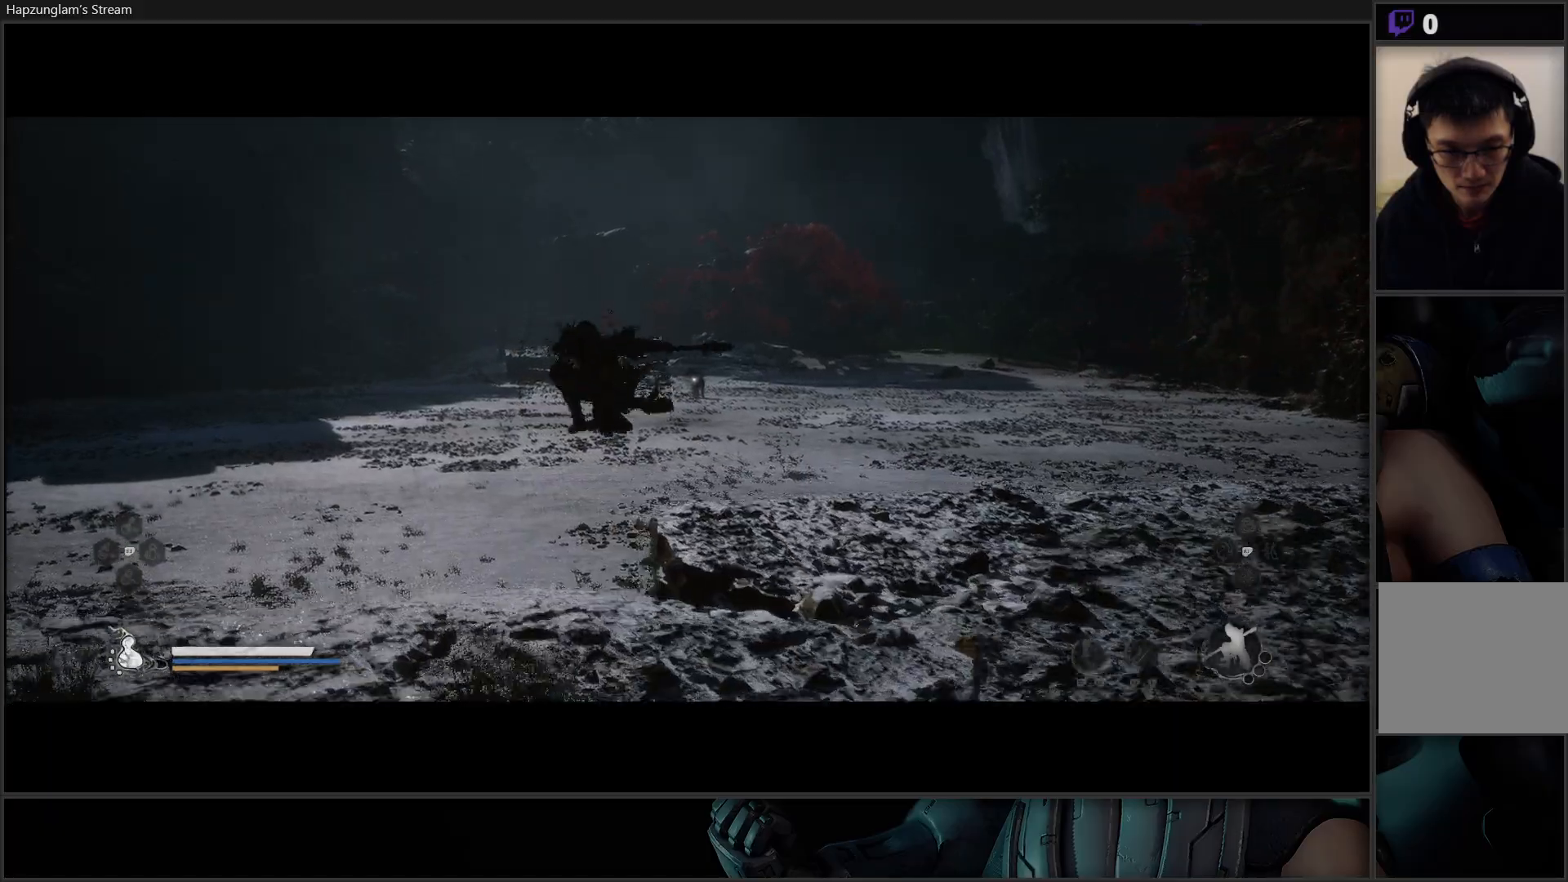
{"buttons": [], "left_stick": "up", "right_stick": "center", "events": [[134, "left_stick", "up"], [201, "right_stick", "center"]]}
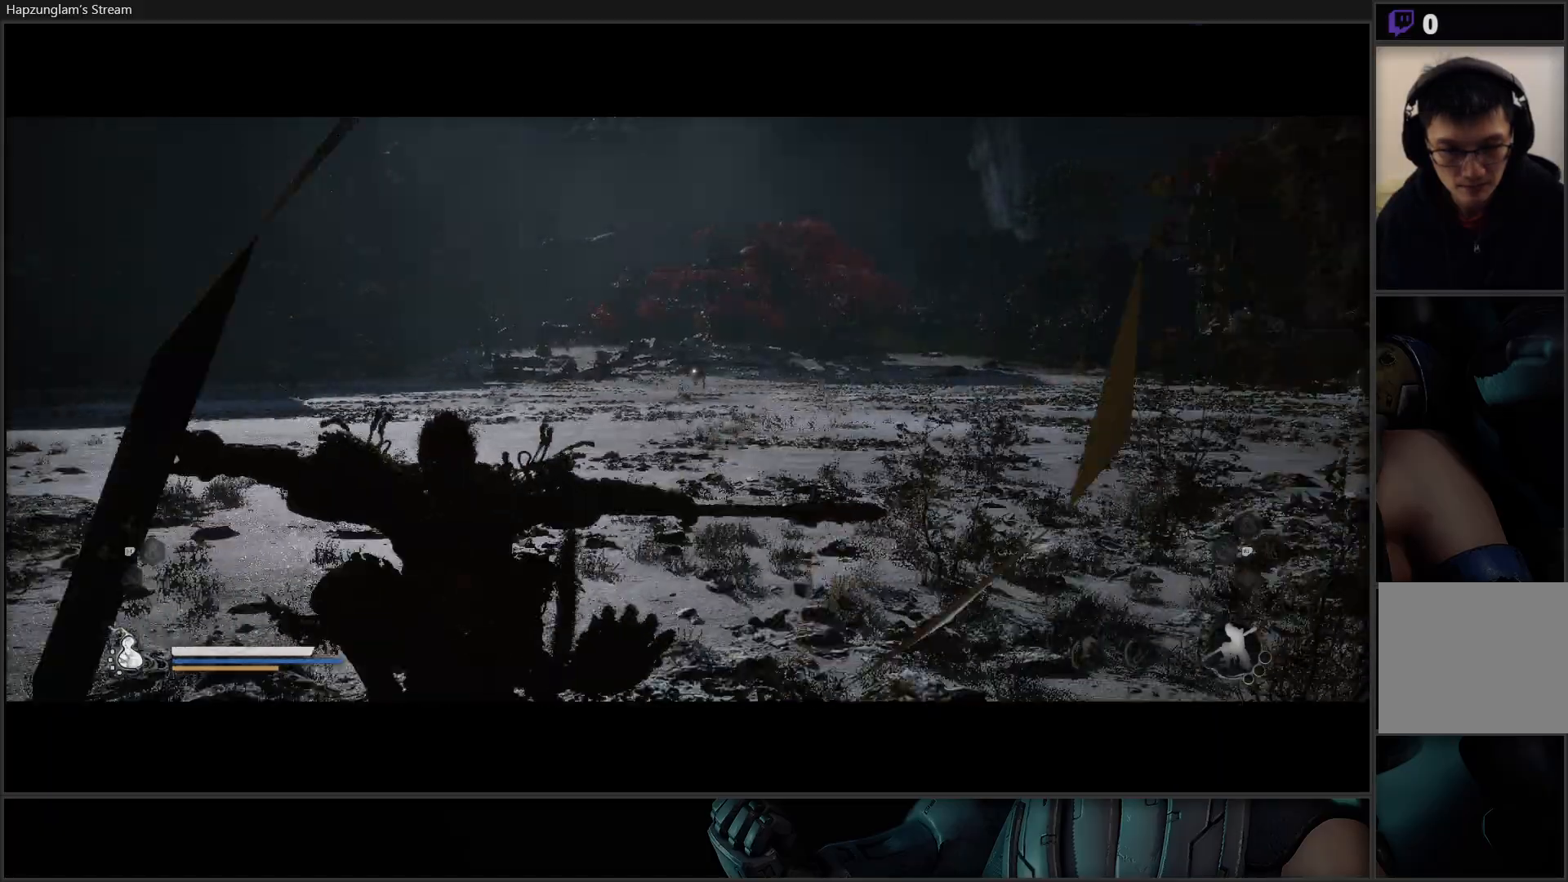
{"buttons": [], "left_stick": "up", "right_stick": "center", "events": [[33, "right_stick", "up-right"], [167, "right_stick", "center"]]}
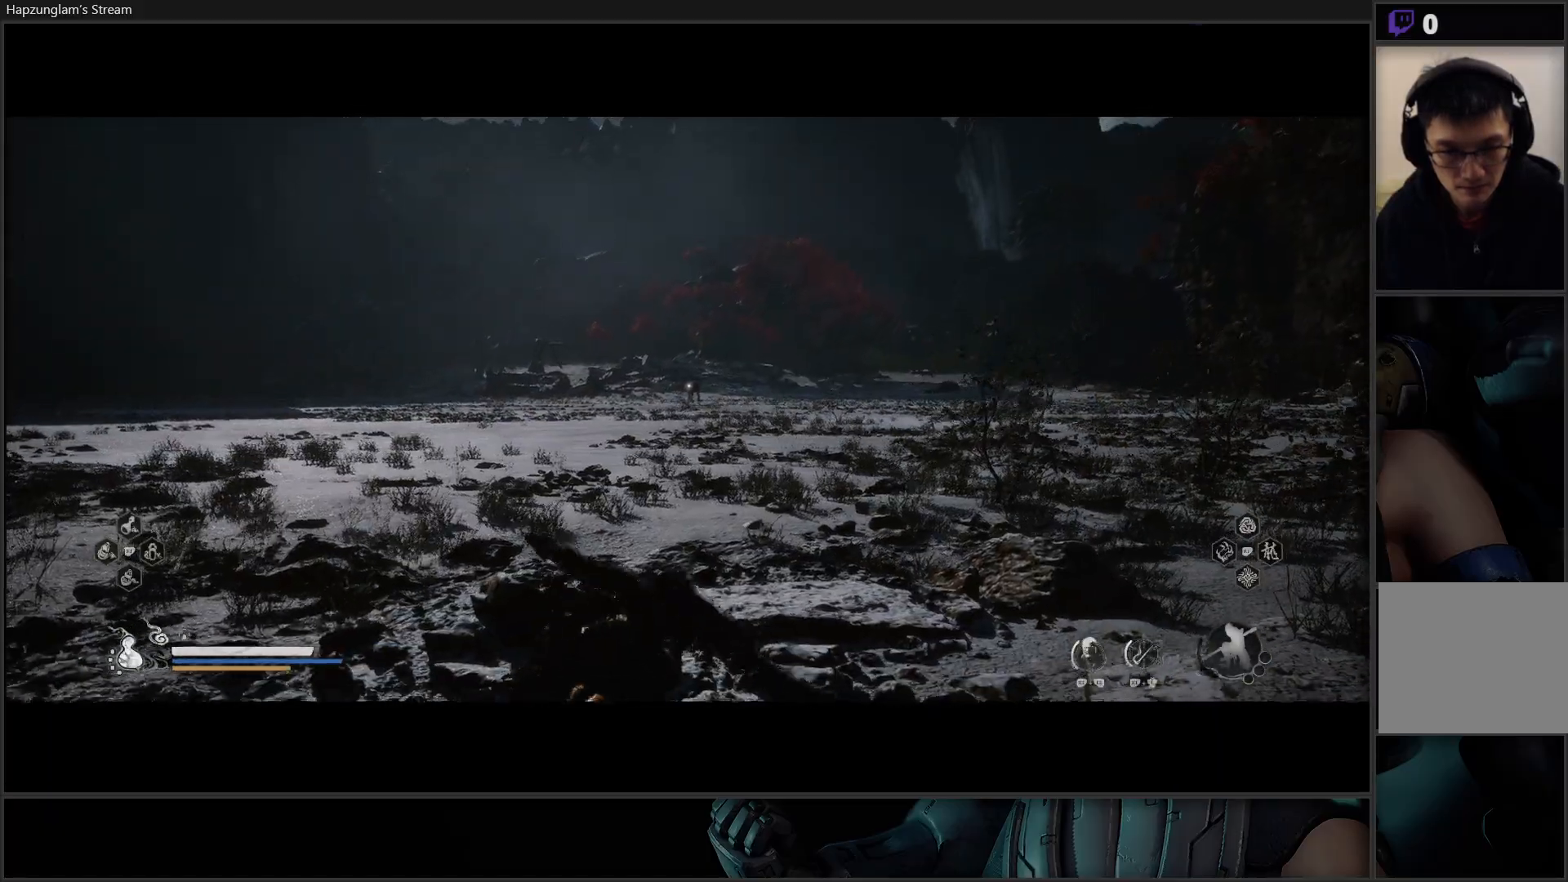
{"buttons": [], "left_stick": "up", "right_stick": "center", "events": []}
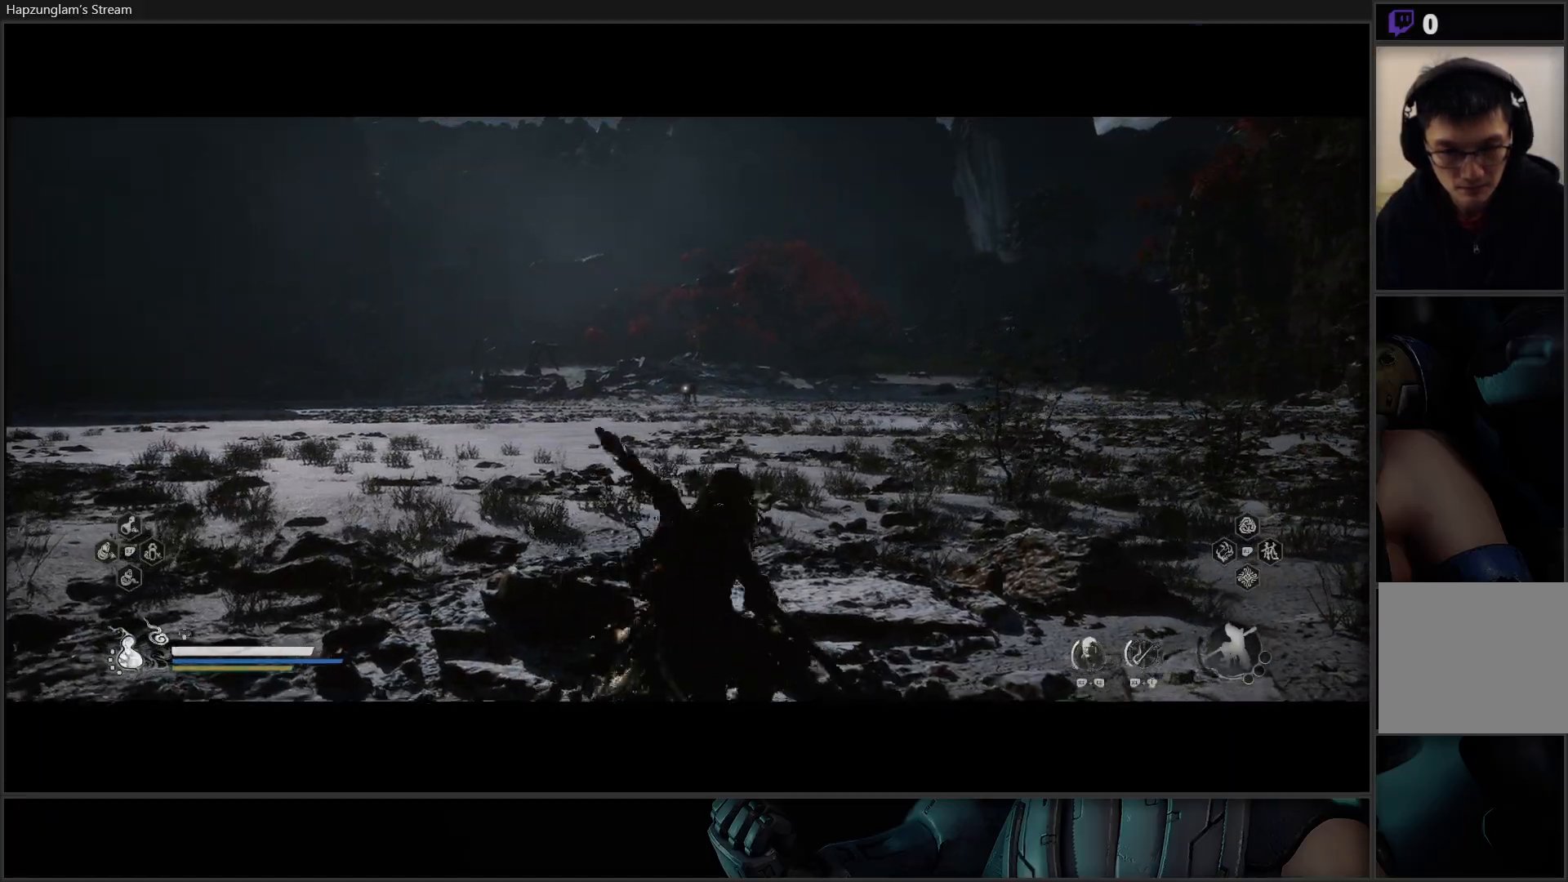
{"buttons": [], "left_stick": "up", "right_stick": "center", "events": []}
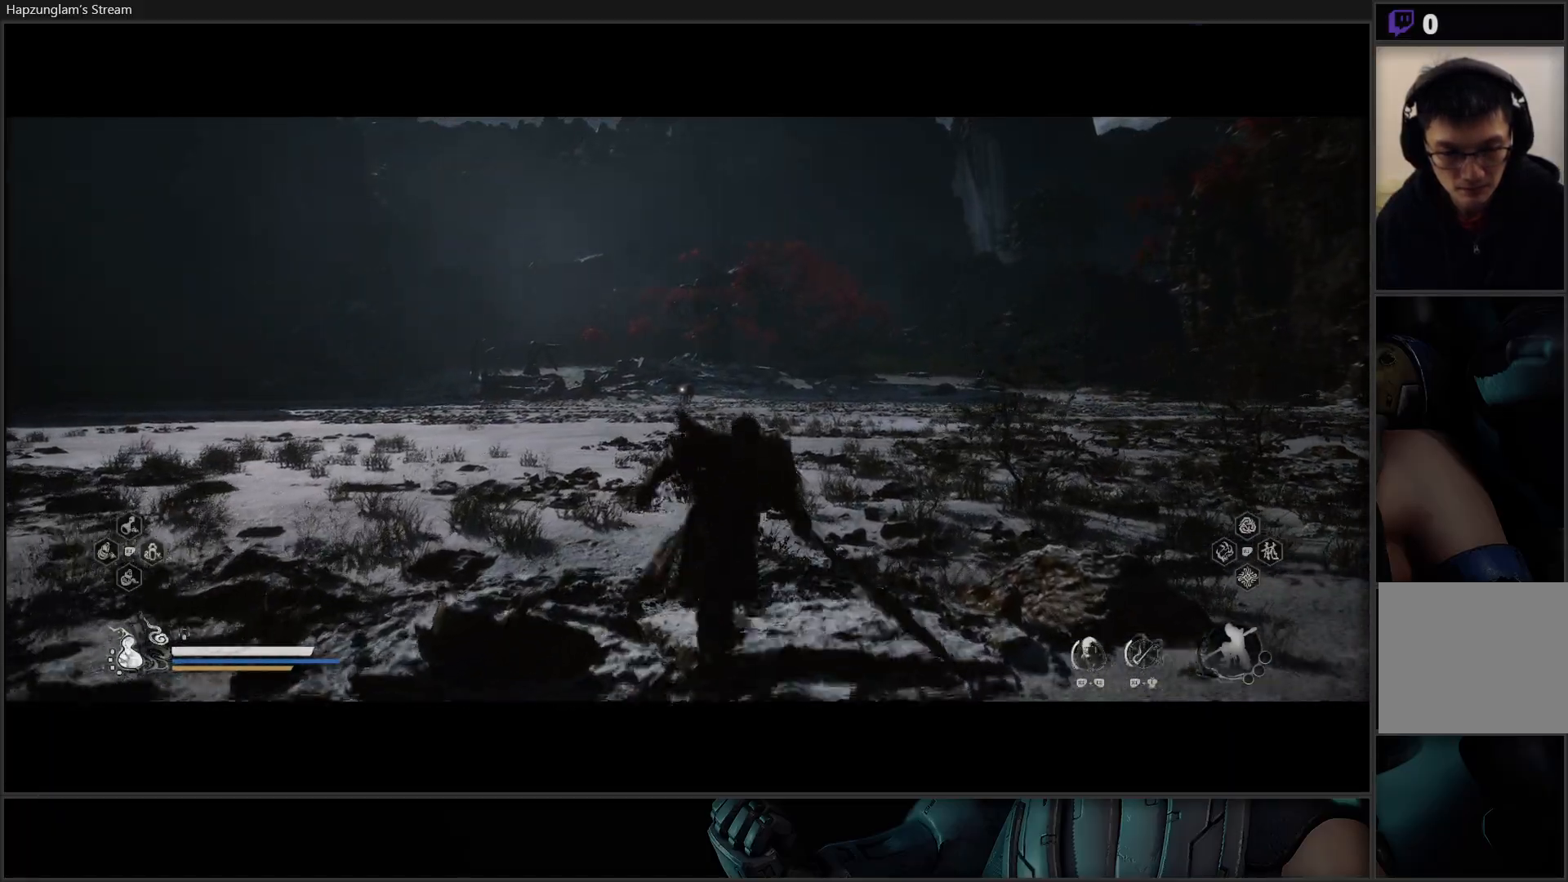
{"buttons": [], "left_stick": "up", "right_stick": "center", "events": []}
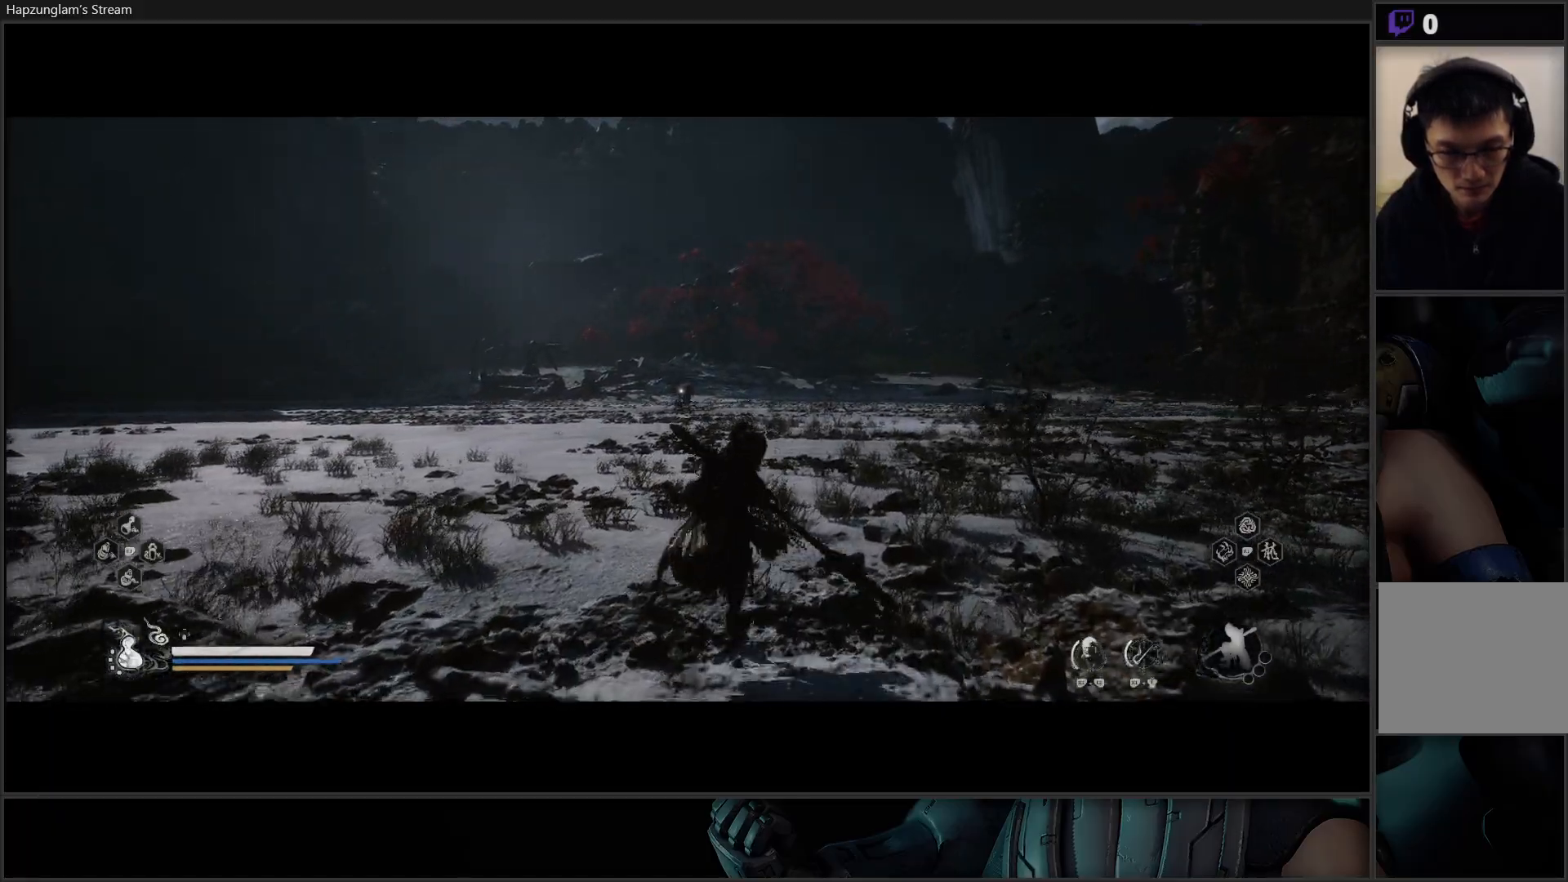
{"buttons": [], "left_stick": "up", "right_stick": "center", "events": []}
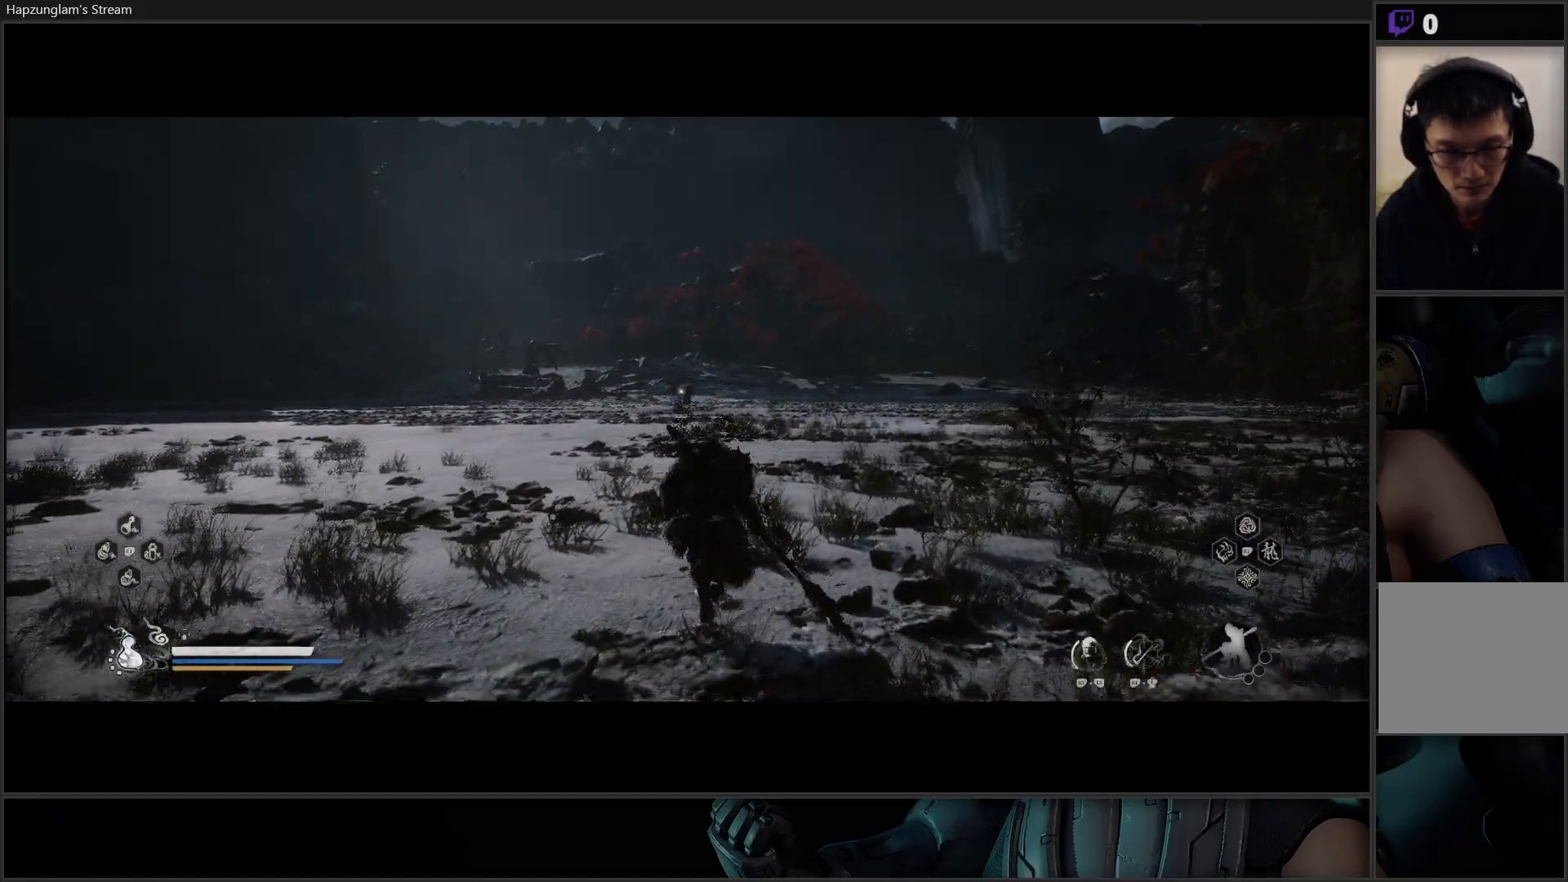
{"buttons": ["L3"], "left_stick": "up", "right_stick": "center", "events": [[451, "L3", "down"]]}
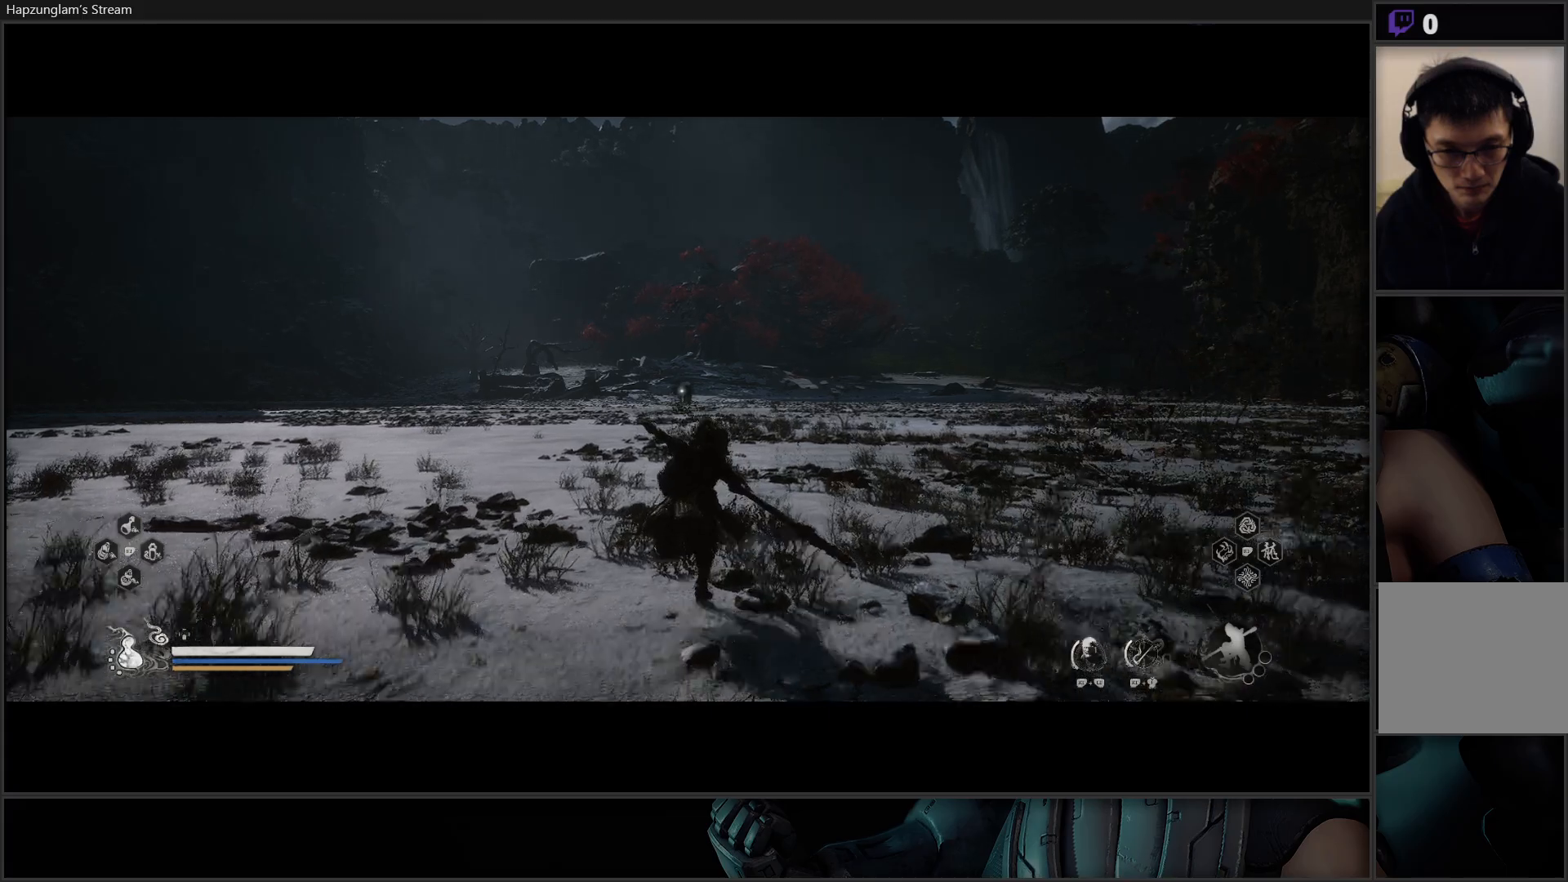
{"buttons": [], "left_stick": "up", "right_stick": "center", "events": [[67, "L3", "up"]]}
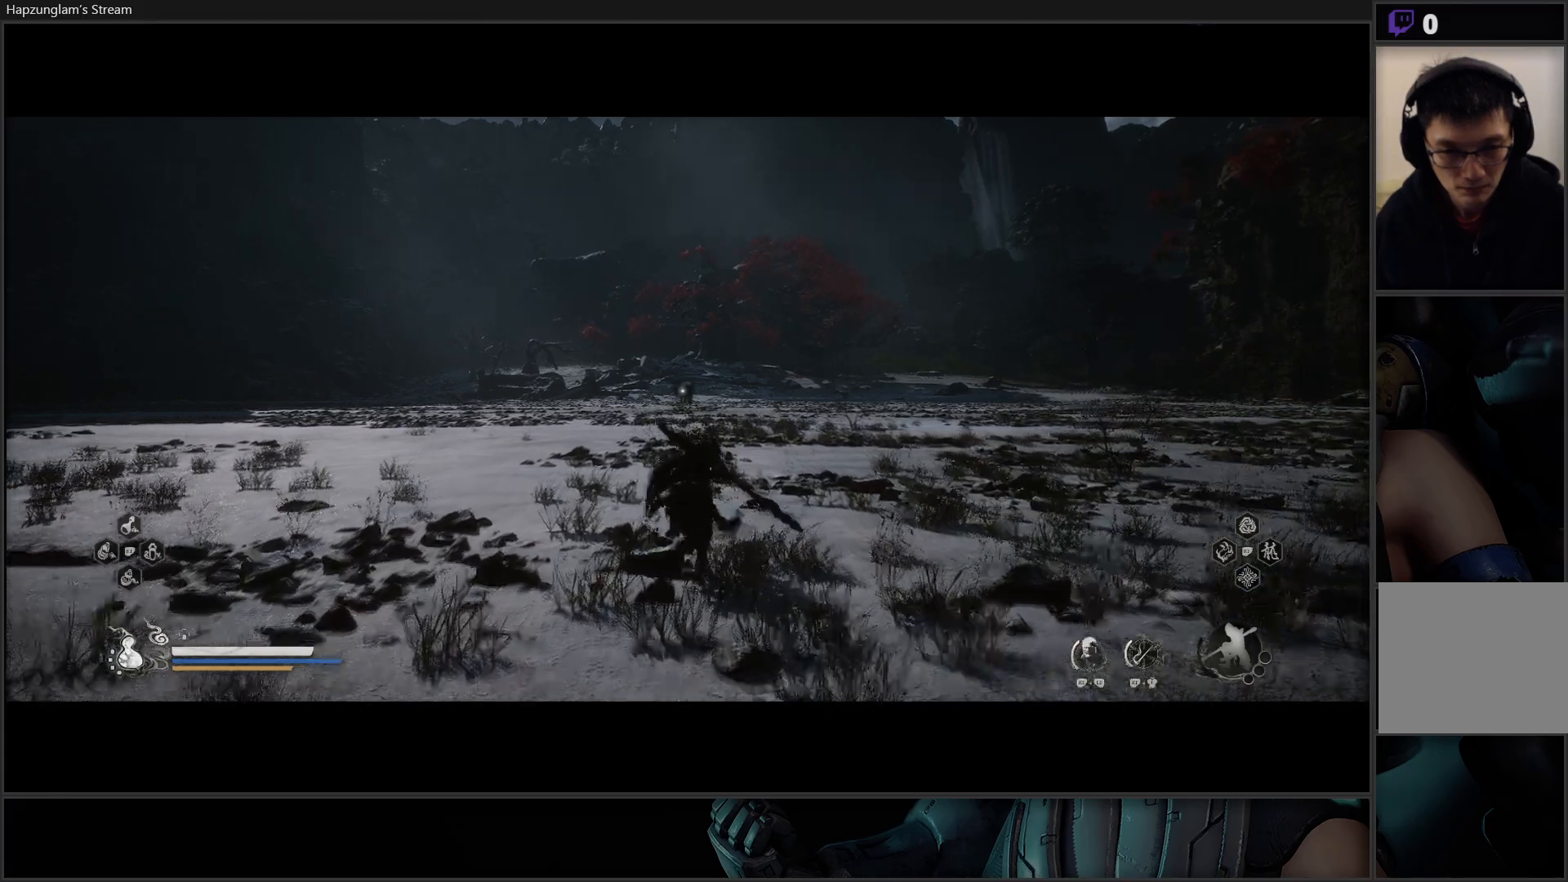
{"buttons": [], "left_stick": "up", "right_stick": "center", "events": []}
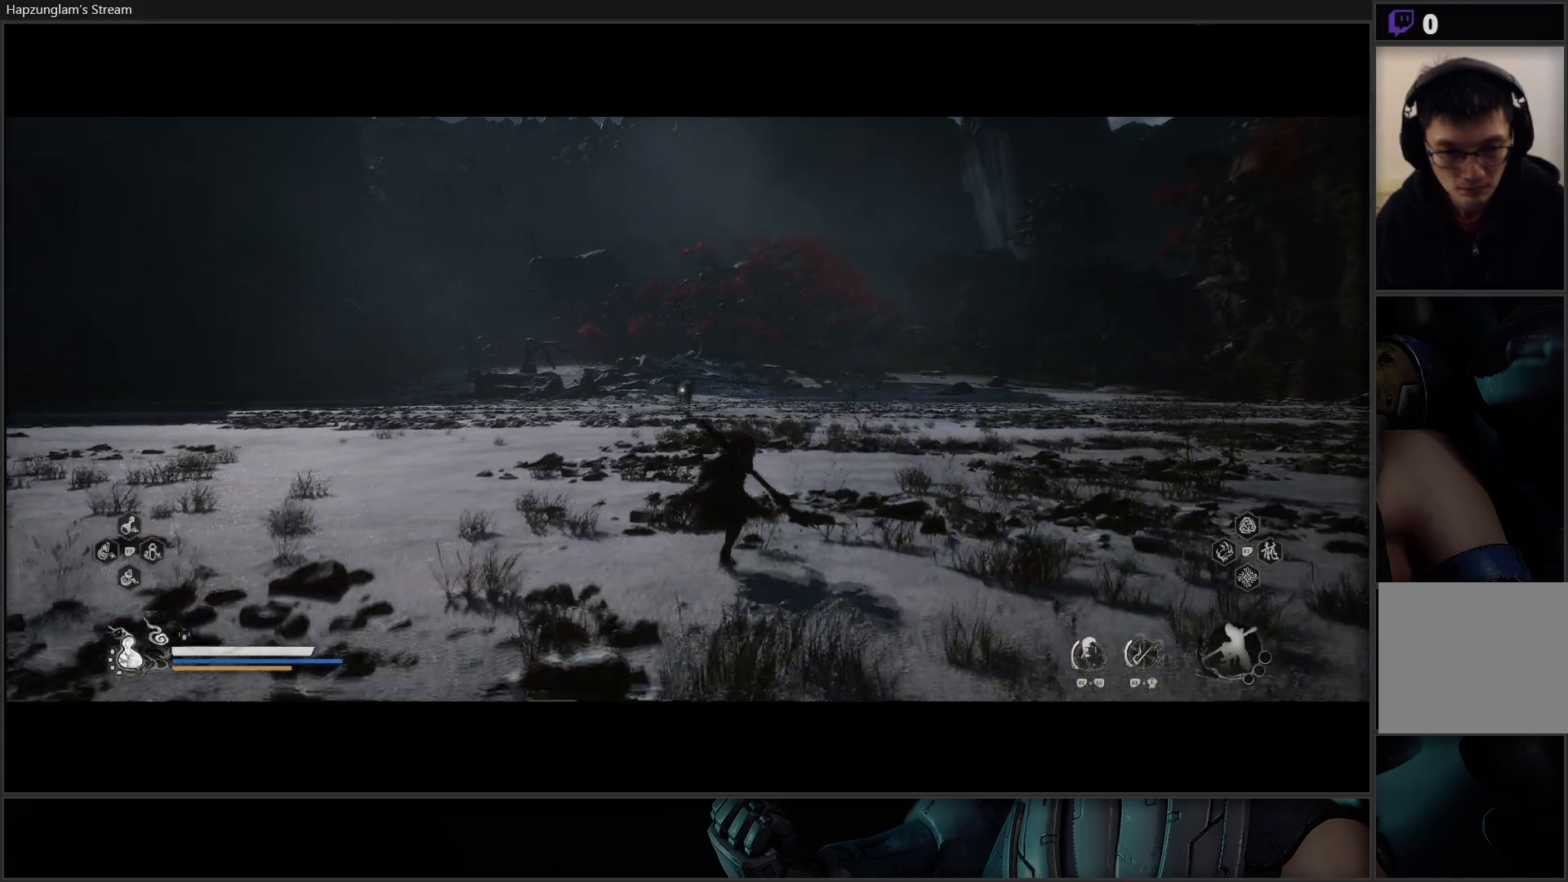
{"buttons": [], "left_stick": "up", "right_stick": "center", "events": []}
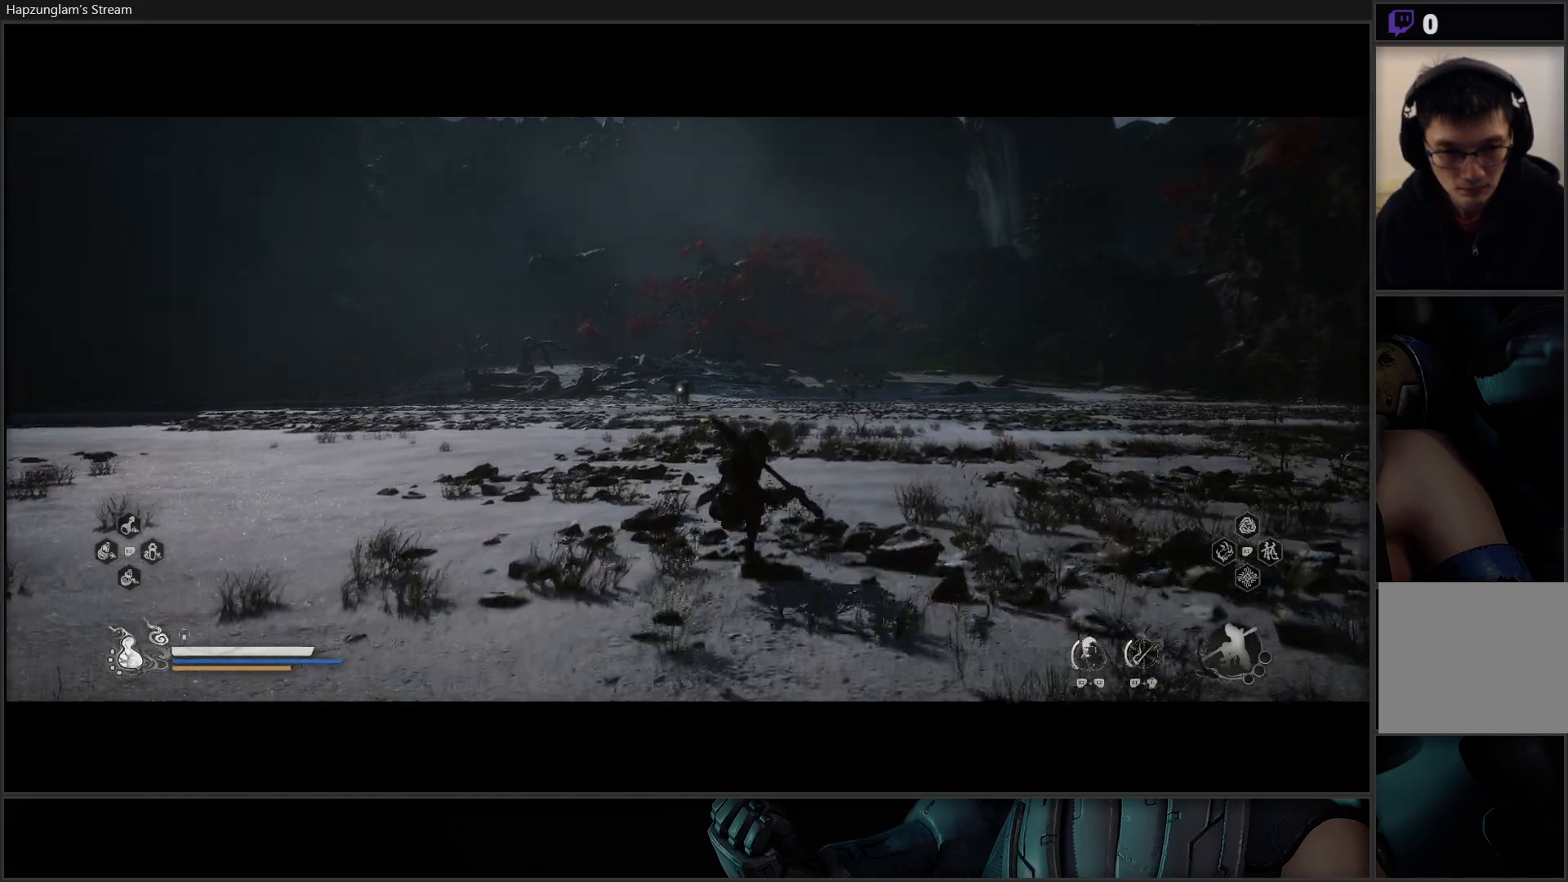
{"buttons": [], "left_stick": "up", "right_stick": "center", "events": []}
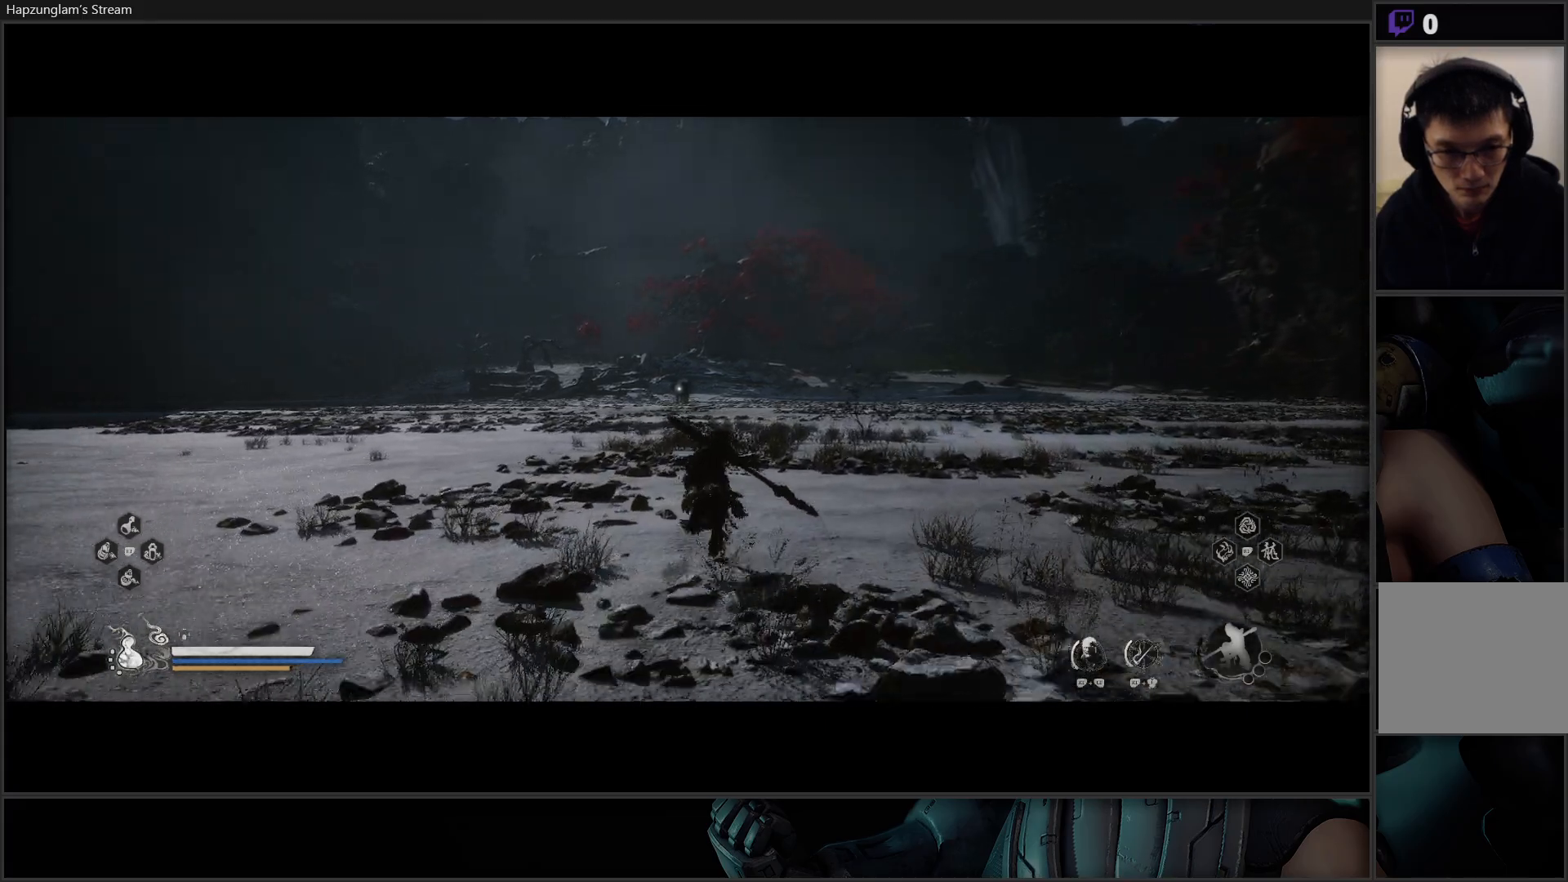
{"buttons": [], "left_stick": "up", "right_stick": "center", "events": []}